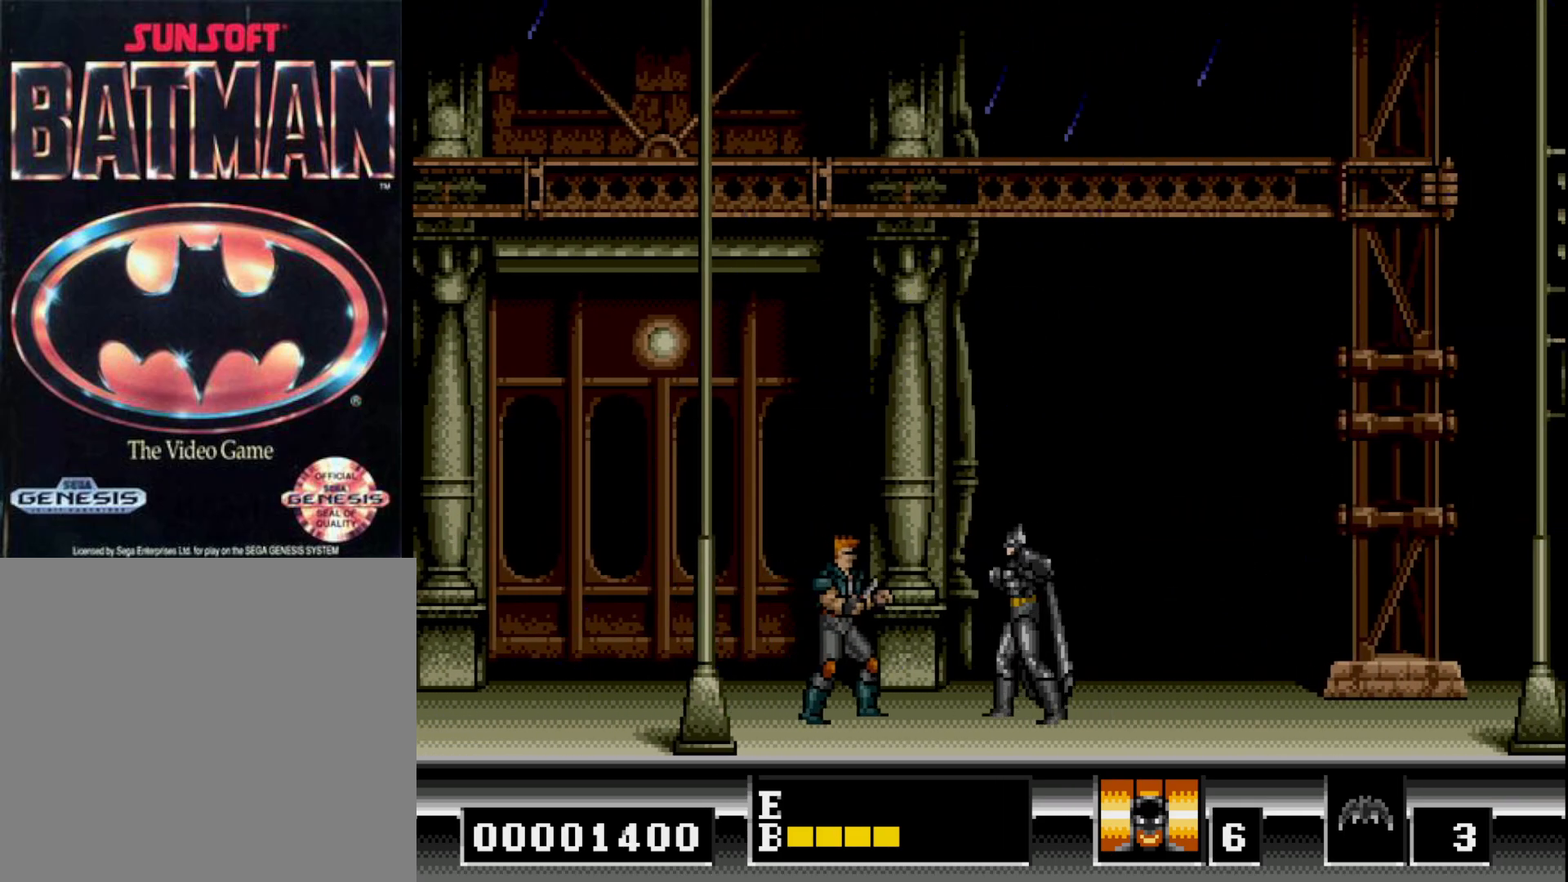
Gameplay with a controller (Xbox layout); each line is a JSON object with the inputs held at the frame after it. "events" lists button and stick changes between this image and that frame as [ms after this image, input, new state], when the widget could be followed in between. Not read: left_stick.
{"buttons": ["DPAD_DOWN"], "right_stick": "center", "events": [[67, "A", "up"], [183, "A", "down"], [250, "A", "up"], [350, "A", "down"], [450, "A", "up"]]}
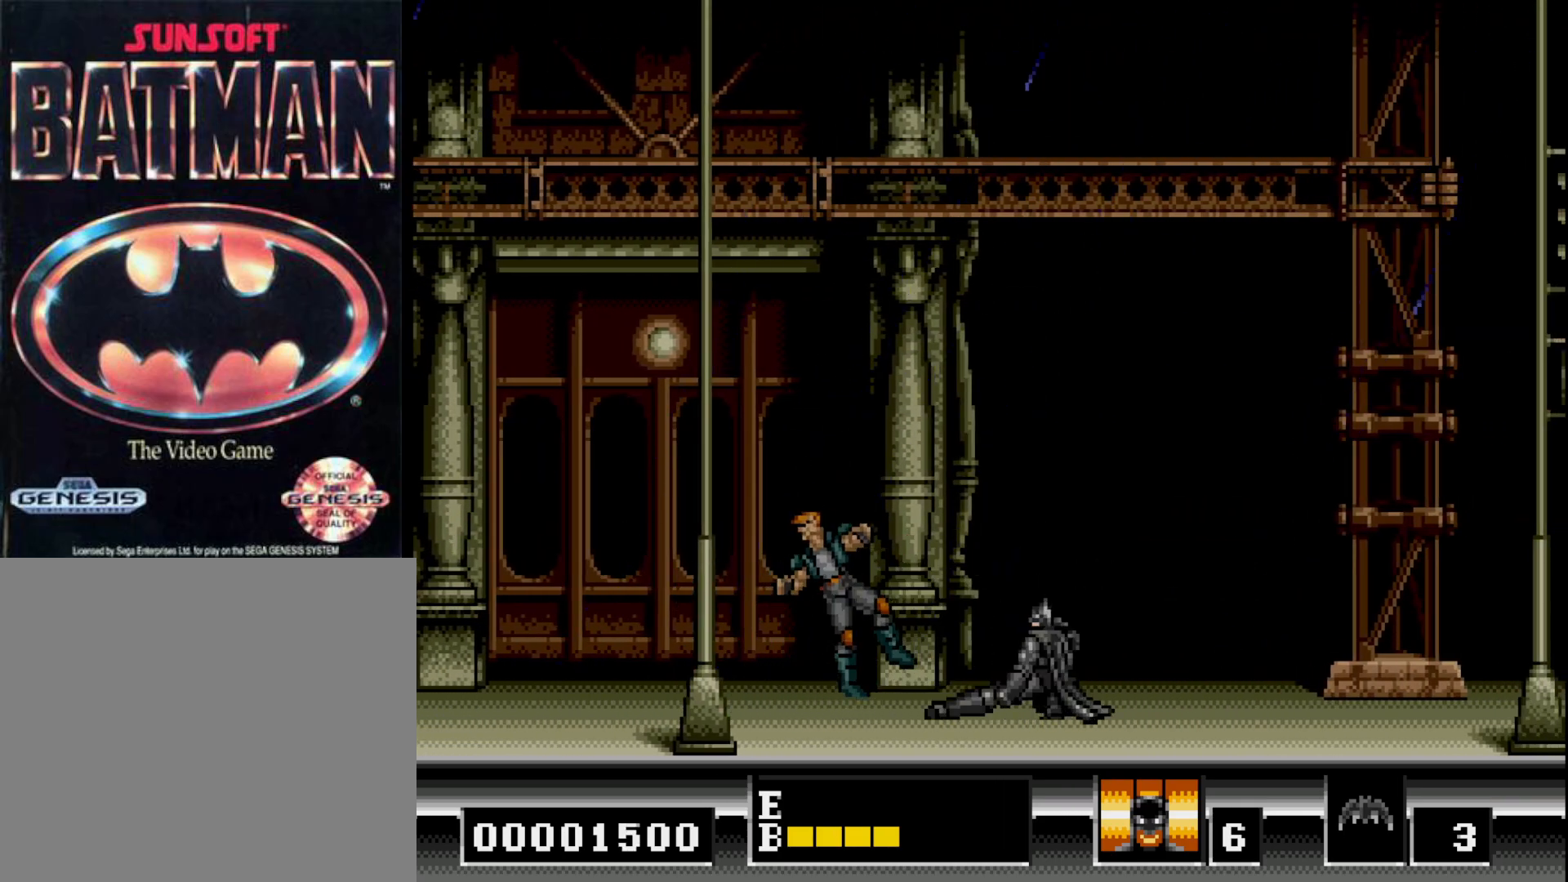
{"buttons": ["DPAD_RIGHT"], "right_stick": "center", "events": [[17, "A", "down"], [100, "A", "up"], [167, "A", "down"], [250, "A", "up"], [383, "DPAD_DOWN", "up"], [500, "DPAD_RIGHT", "down"]]}
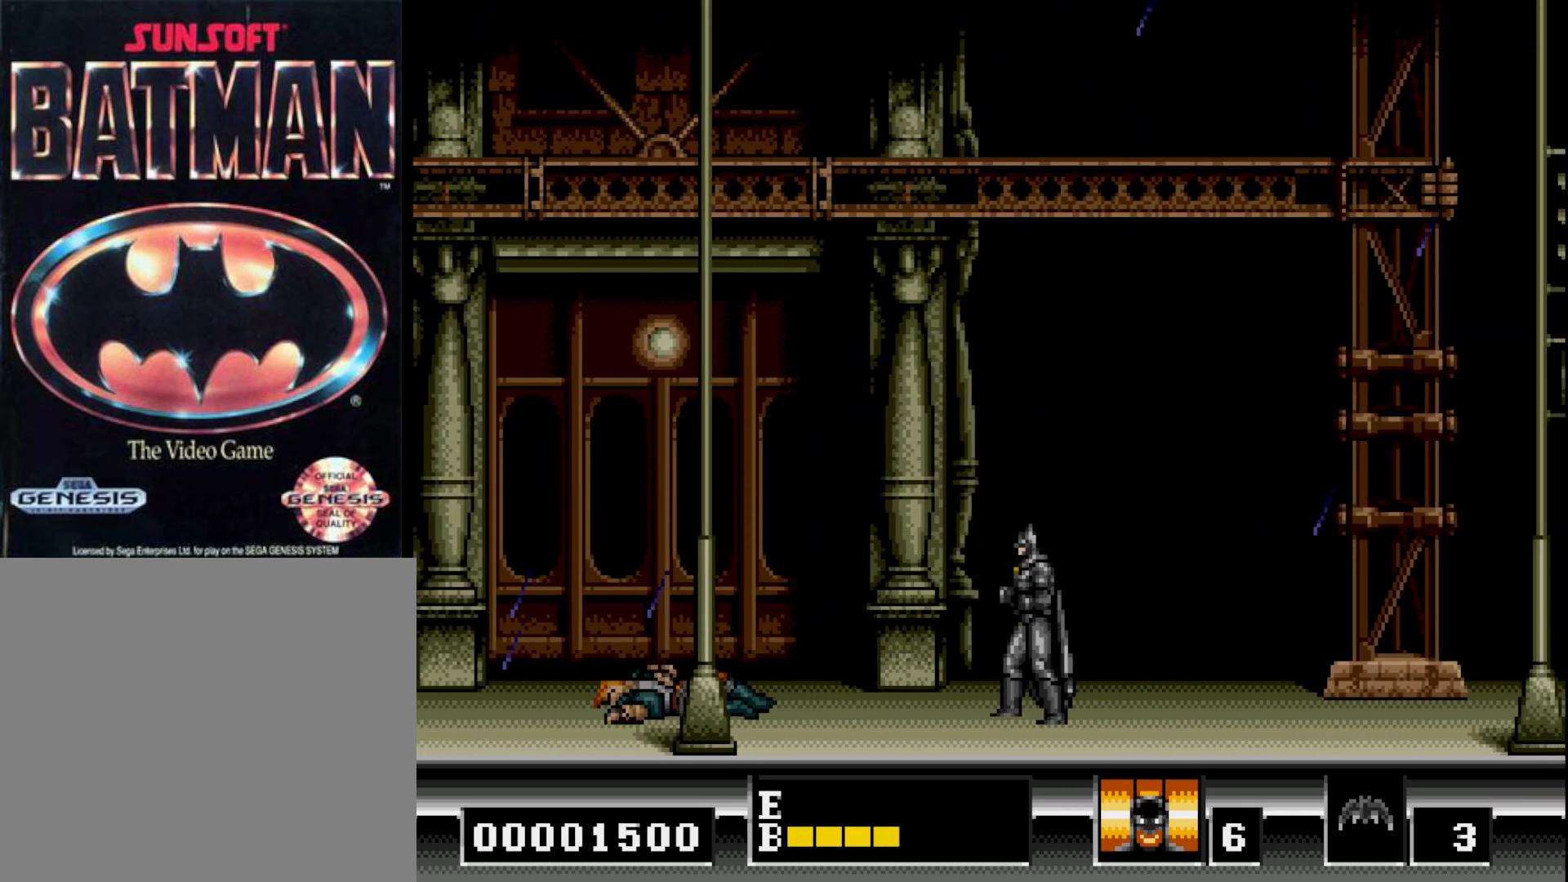
{"buttons": ["DPAD_RIGHT"], "right_stick": "center", "events": []}
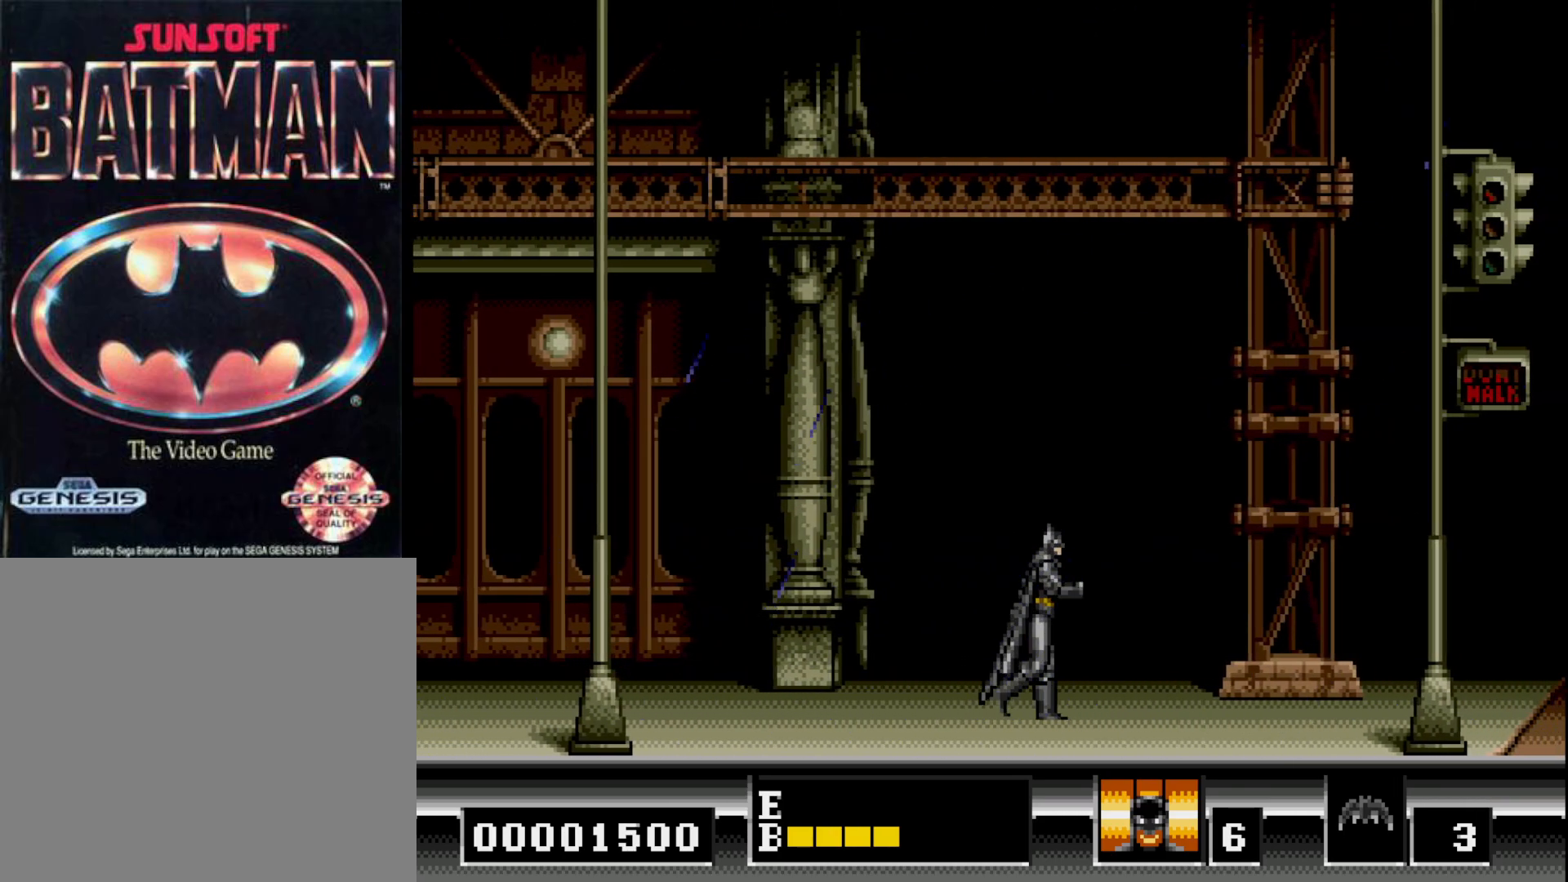
{"buttons": ["B", "DPAD_RIGHT"], "right_stick": "center", "events": [[467, "B", "down"]]}
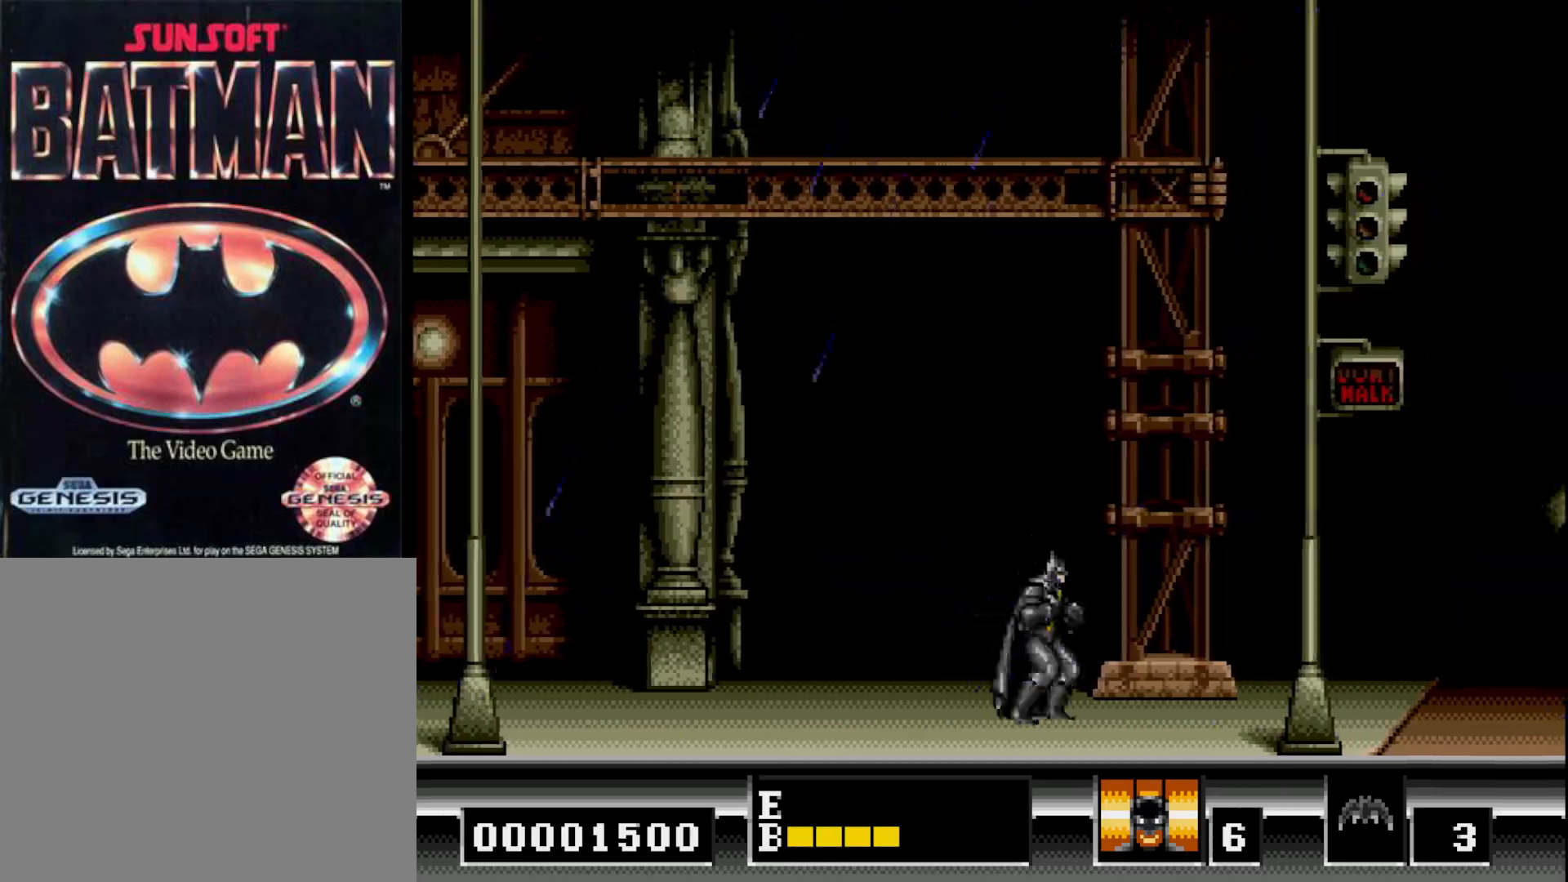
{"buttons": ["DPAD_RIGHT"], "right_stick": "center", "events": [[117, "B", "up"], [250, "B", "down"], [367, "B", "up"]]}
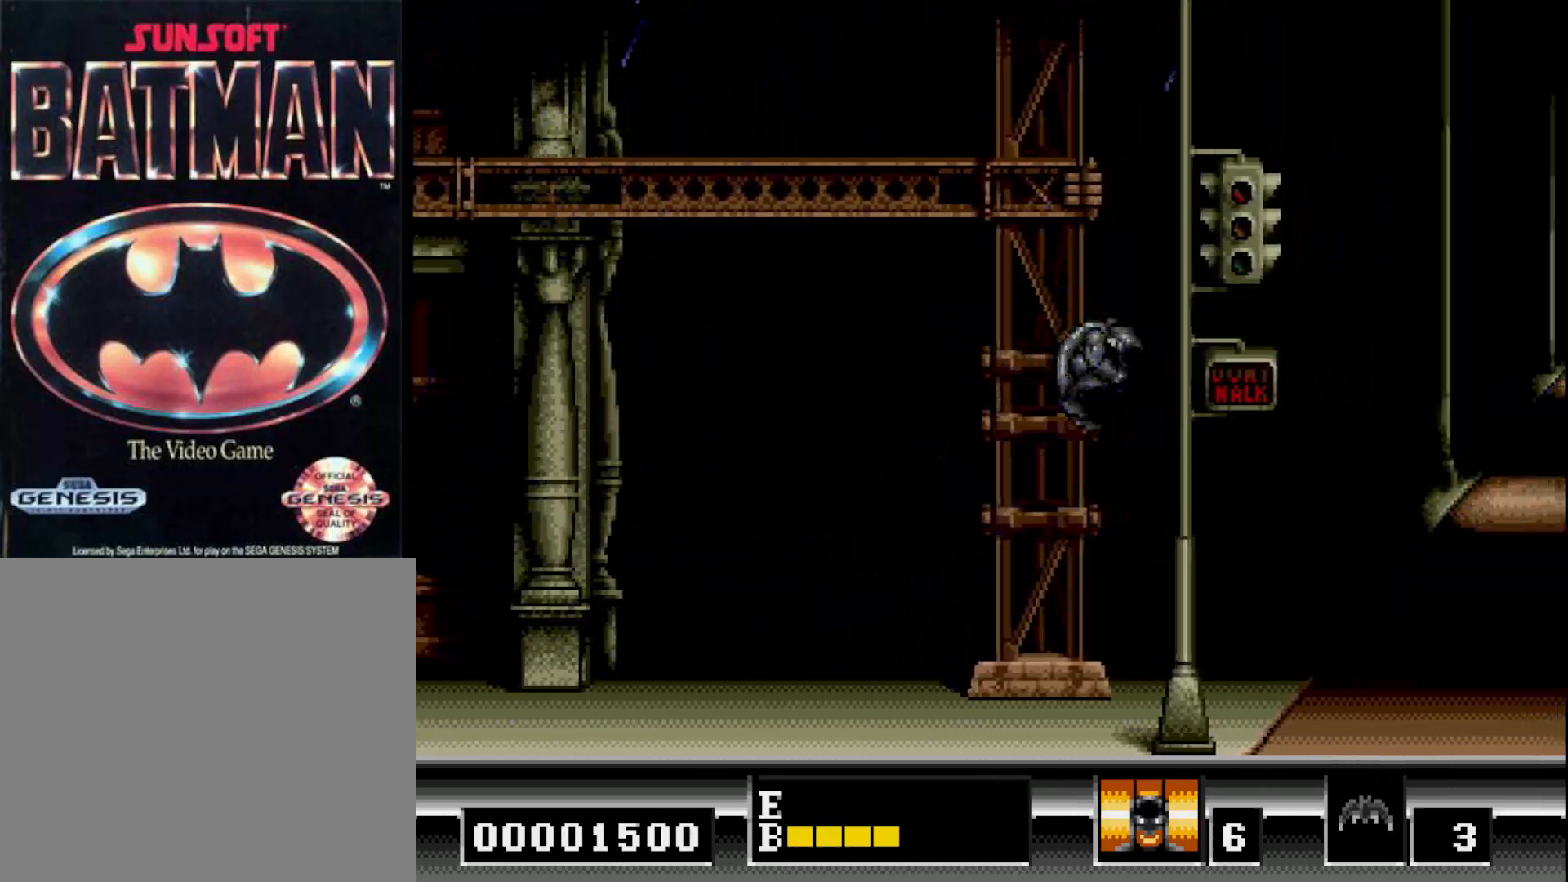
{"buttons": [], "right_stick": "center", "events": [[433, "DPAD_RIGHT", "up"]]}
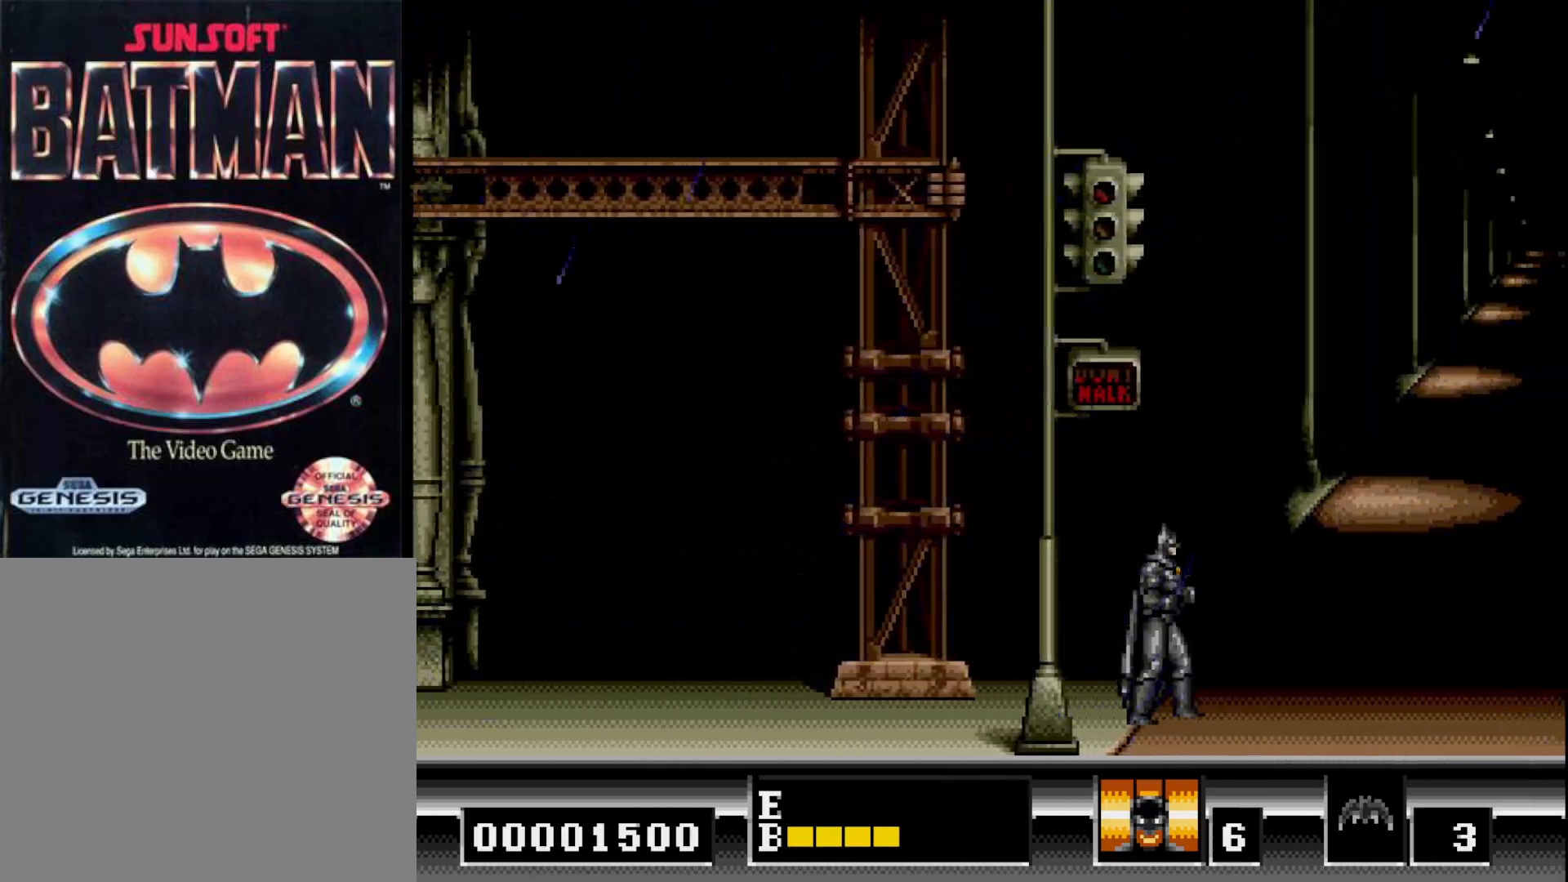
{"buttons": ["B", "DPAD_RIGHT"], "right_stick": "center", "events": [[333, "DPAD_RIGHT", "down"], [367, "B", "down"]]}
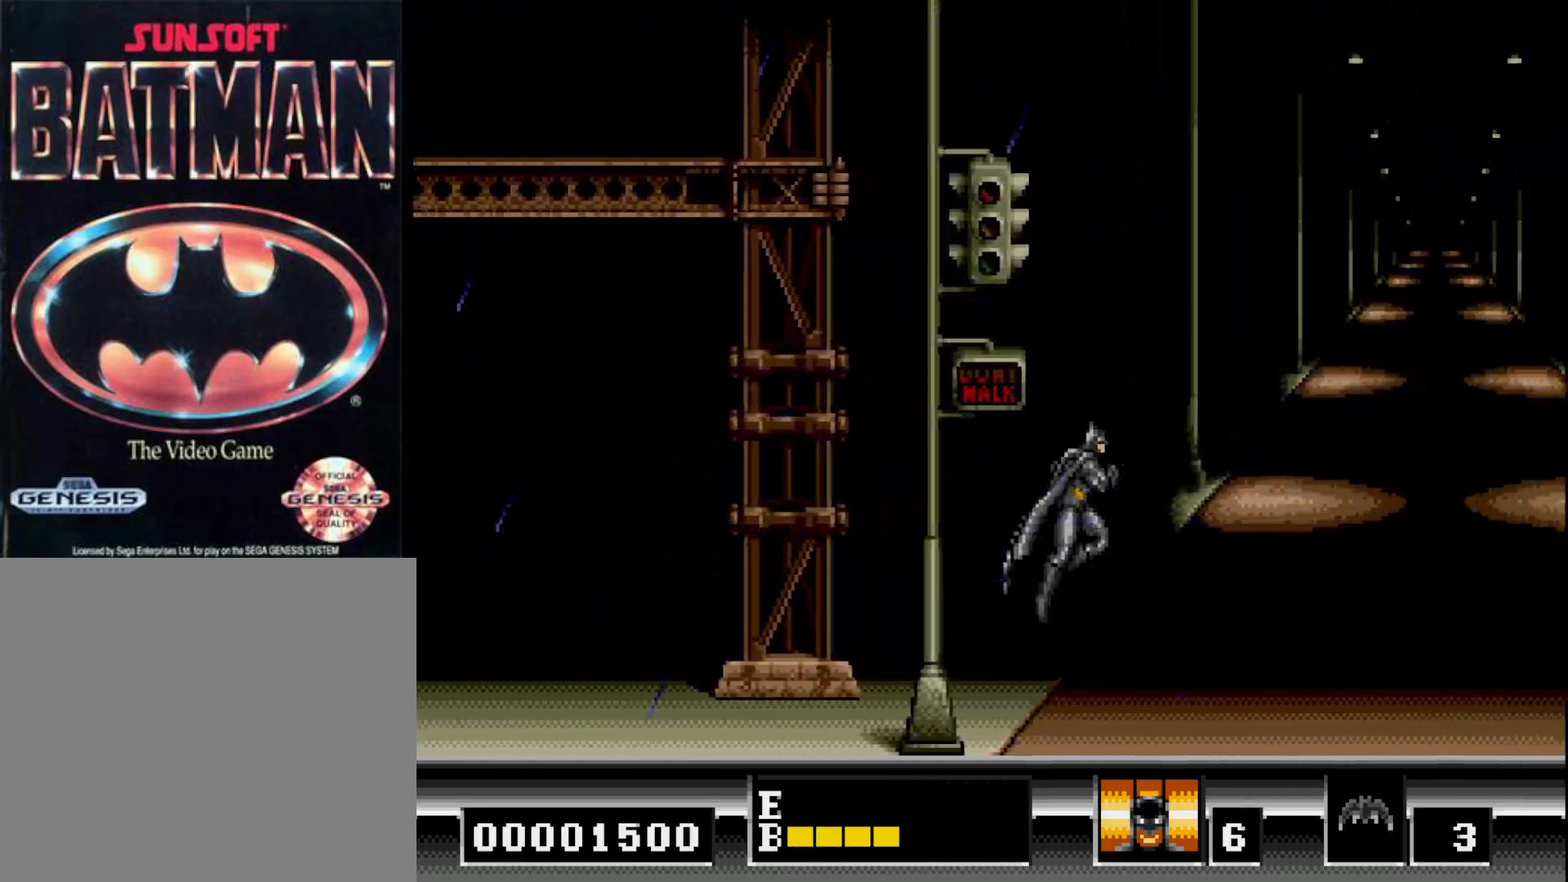
{"buttons": [], "right_stick": "center", "events": [[333, "B", "up"], [450, "DPAD_RIGHT", "up"]]}
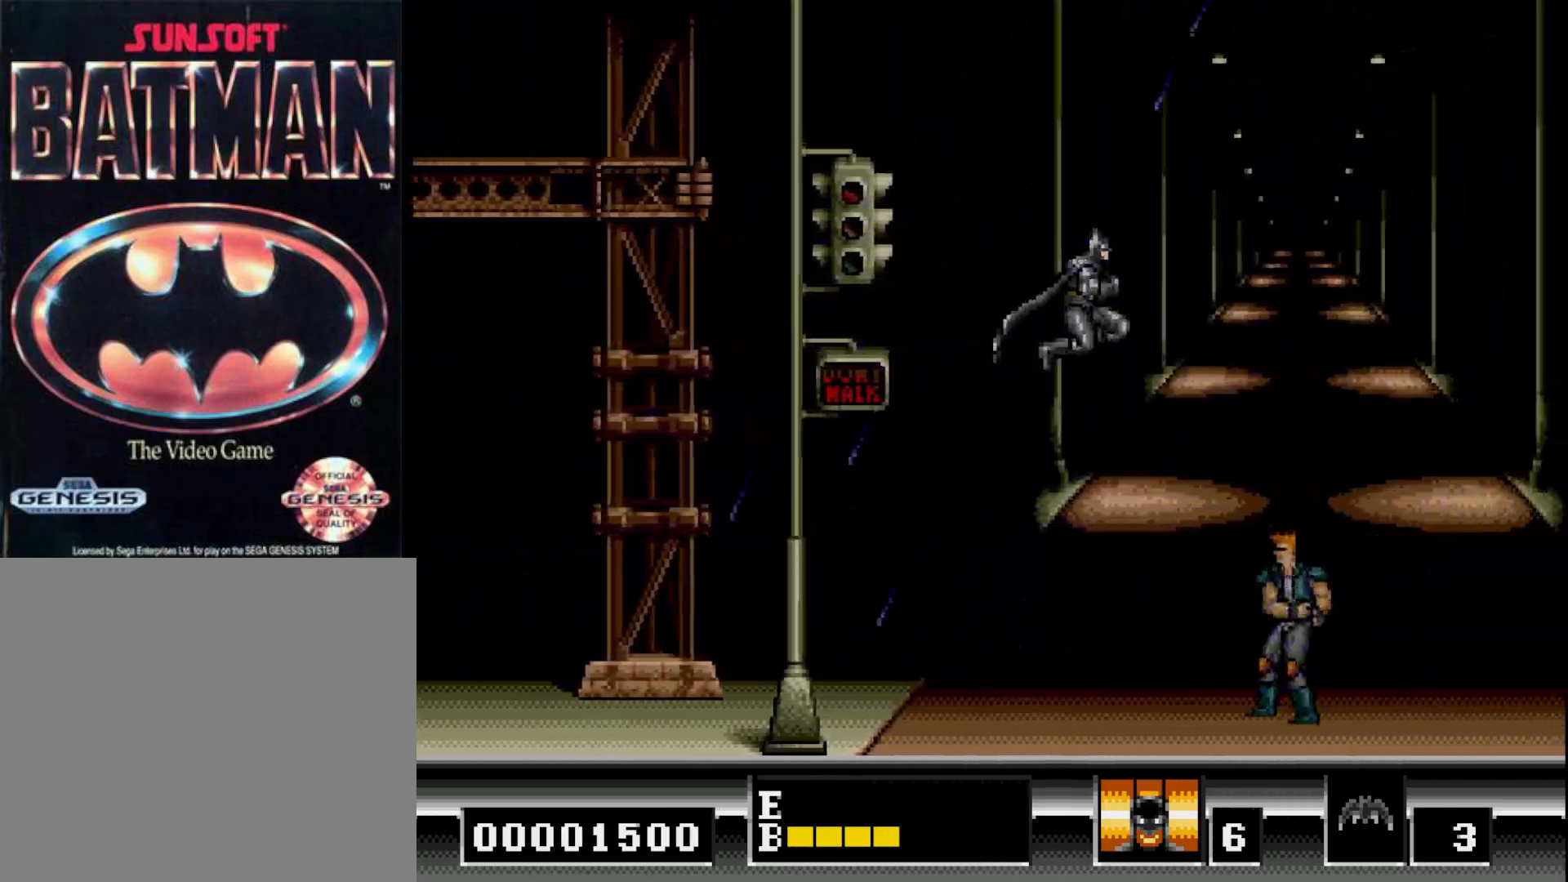
{"buttons": ["A"], "right_stick": "center", "events": [[183, "A", "down"], [267, "A", "up"], [333, "A", "down"], [433, "A", "up"], [500, "A", "down"]]}
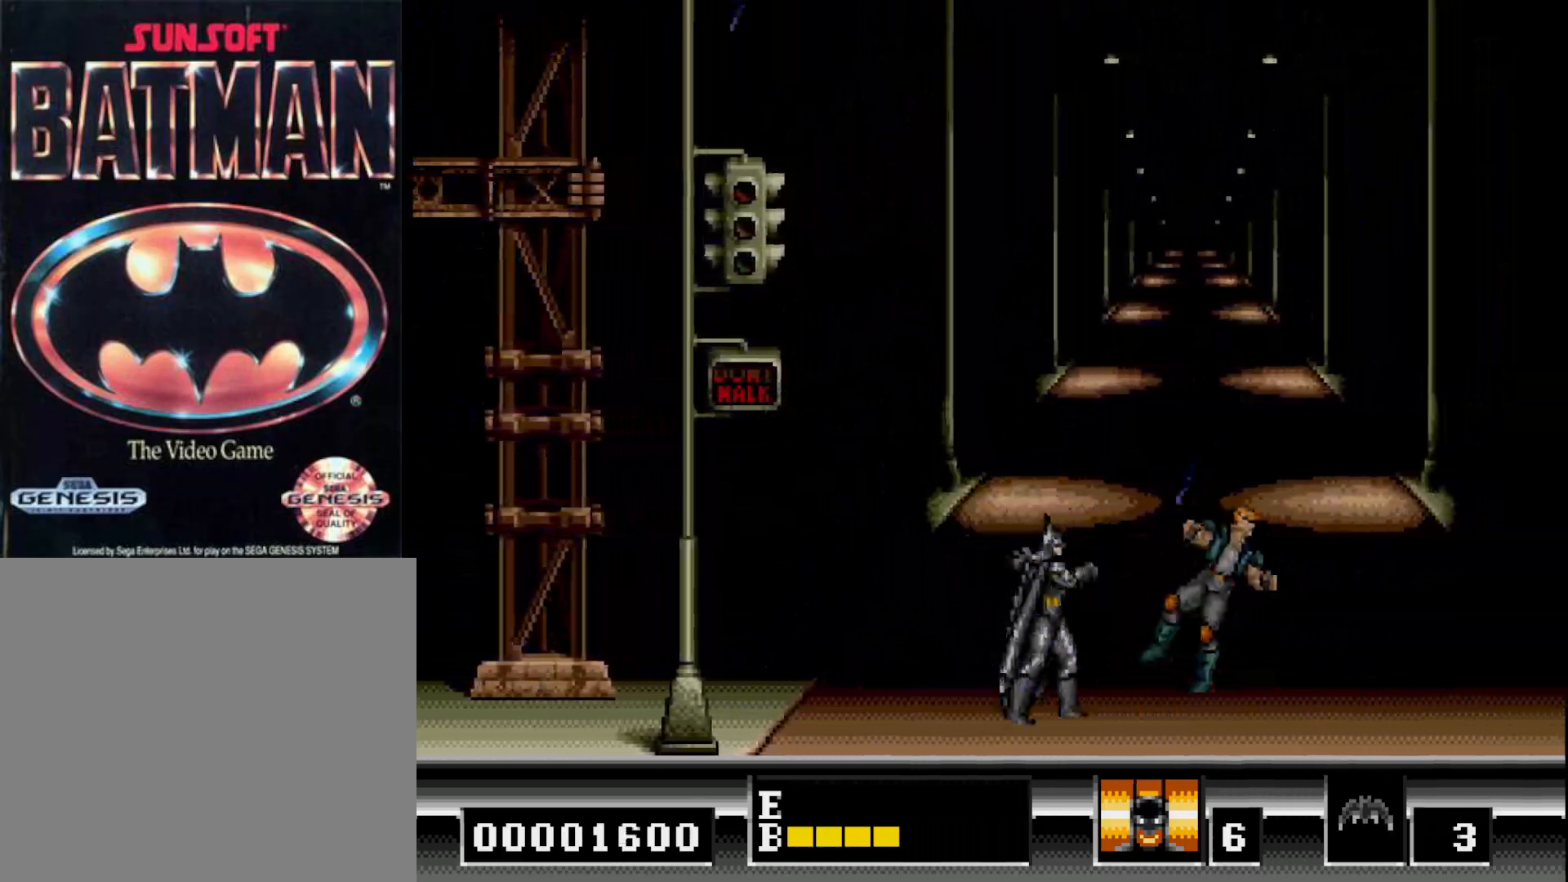
{"buttons": ["DPAD_RIGHT"], "right_stick": "center", "events": [[50, "DPAD_DOWN", "down"], [100, "A", "up"], [150, "A", "down"], [267, "A", "up"], [350, "DPAD_DOWN", "up"], [433, "DPAD_RIGHT", "down"]]}
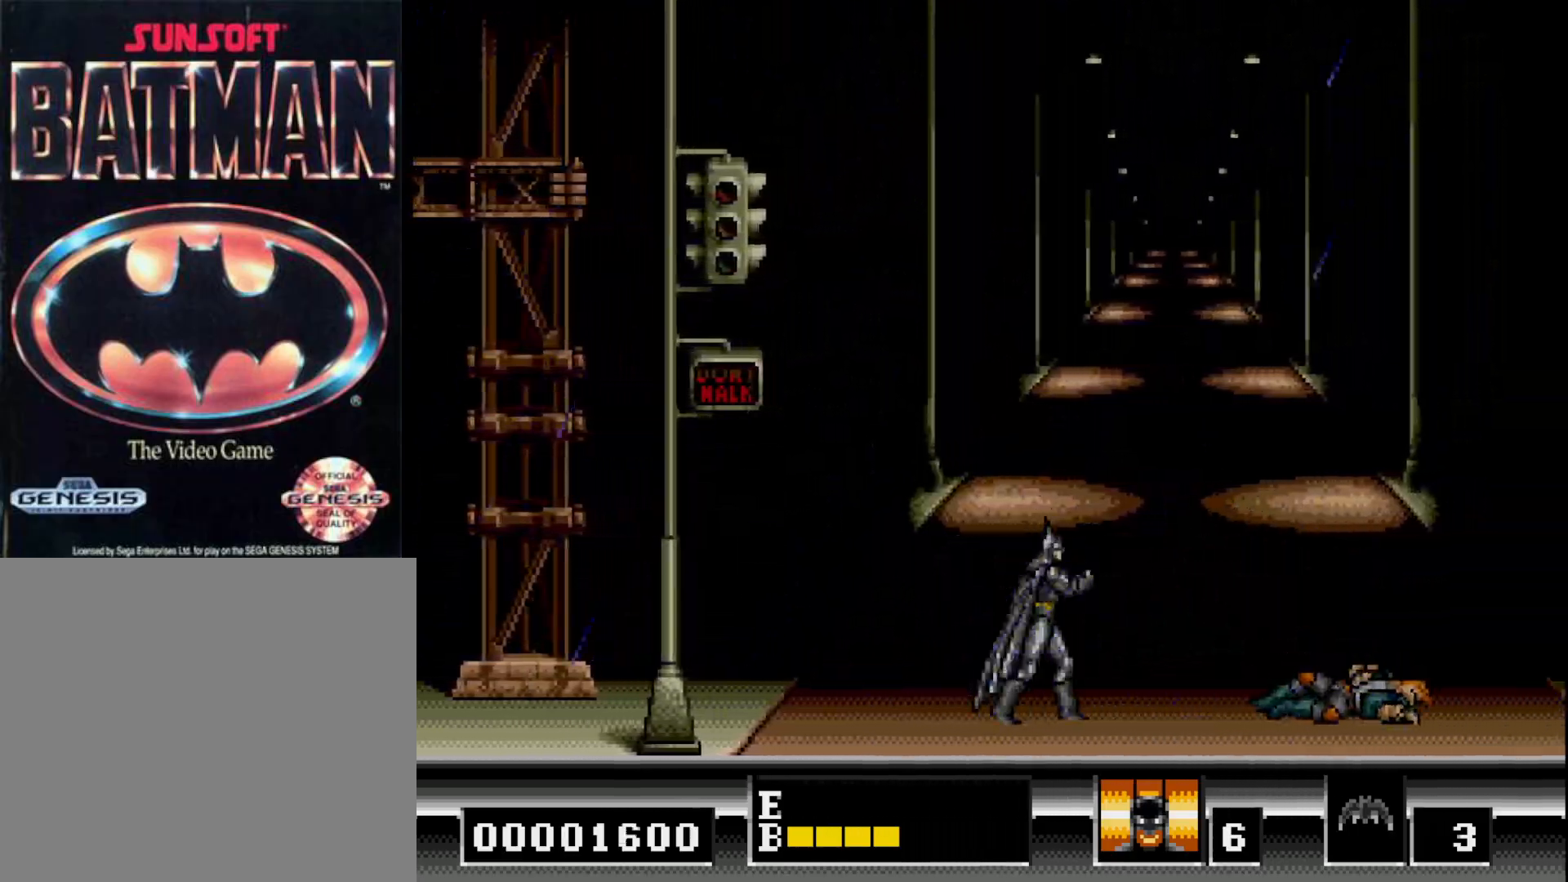
{"buttons": ["DPAD_RIGHT"], "right_stick": "center", "events": []}
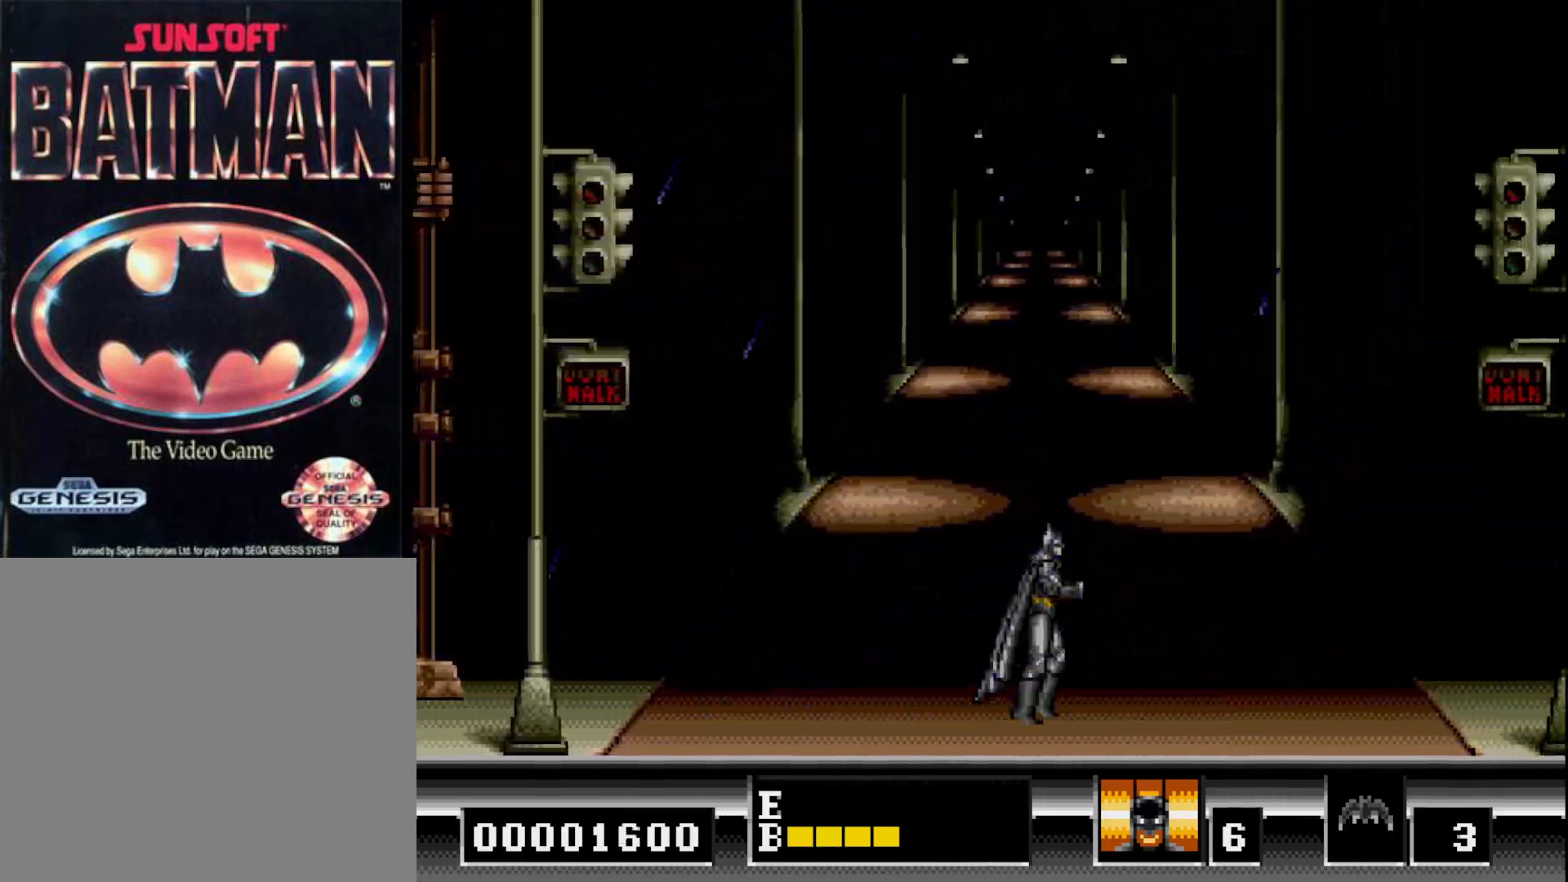
{"buttons": ["DPAD_RIGHT"], "right_stick": "center", "events": []}
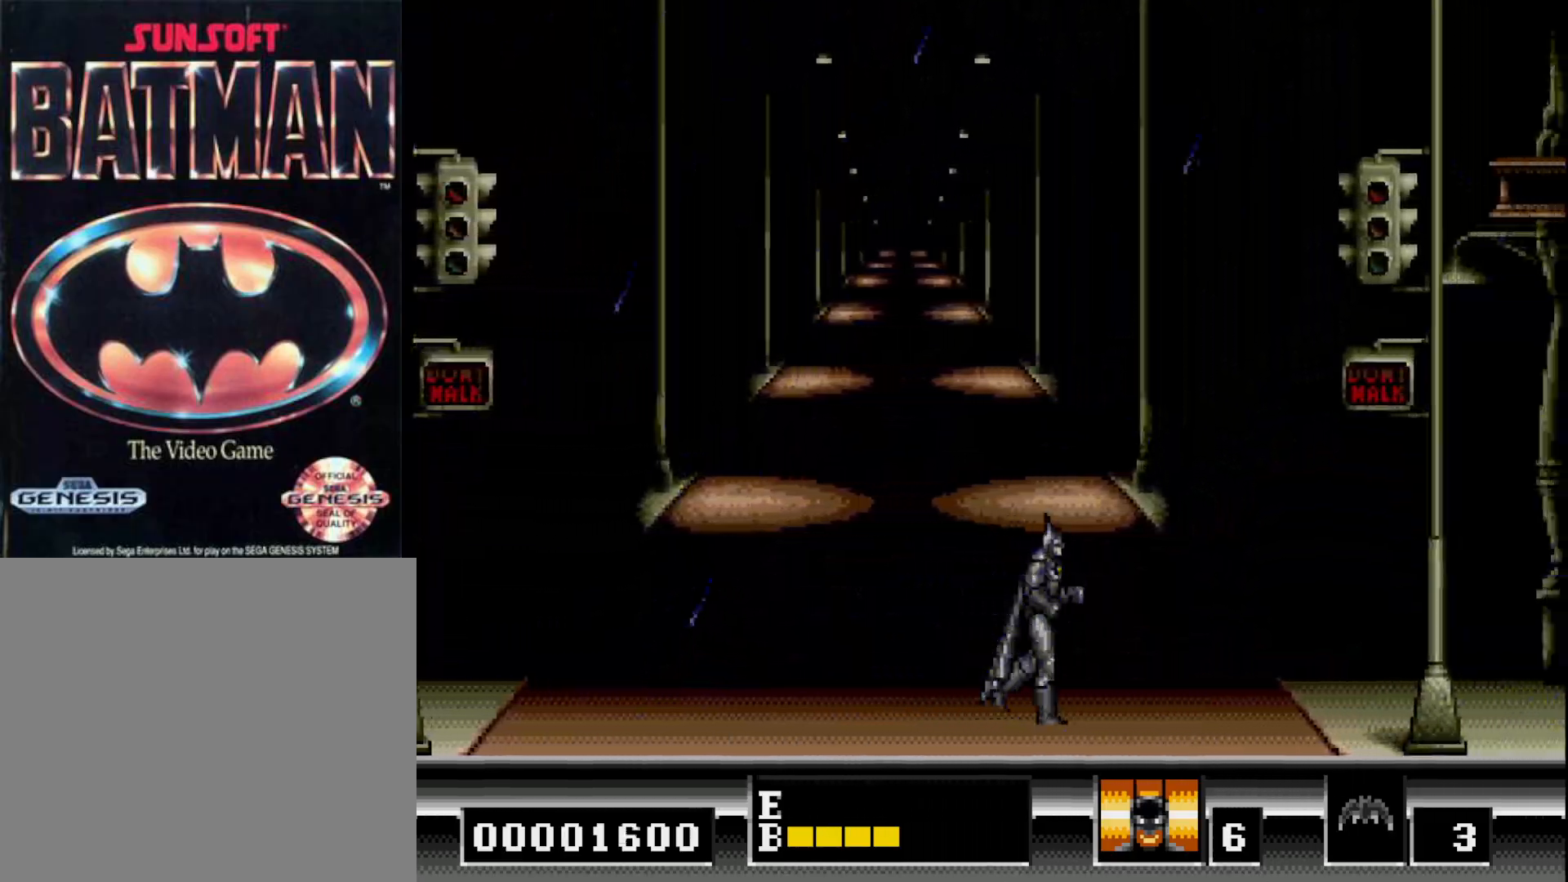
{"buttons": ["DPAD_RIGHT"], "right_stick": "center", "events": []}
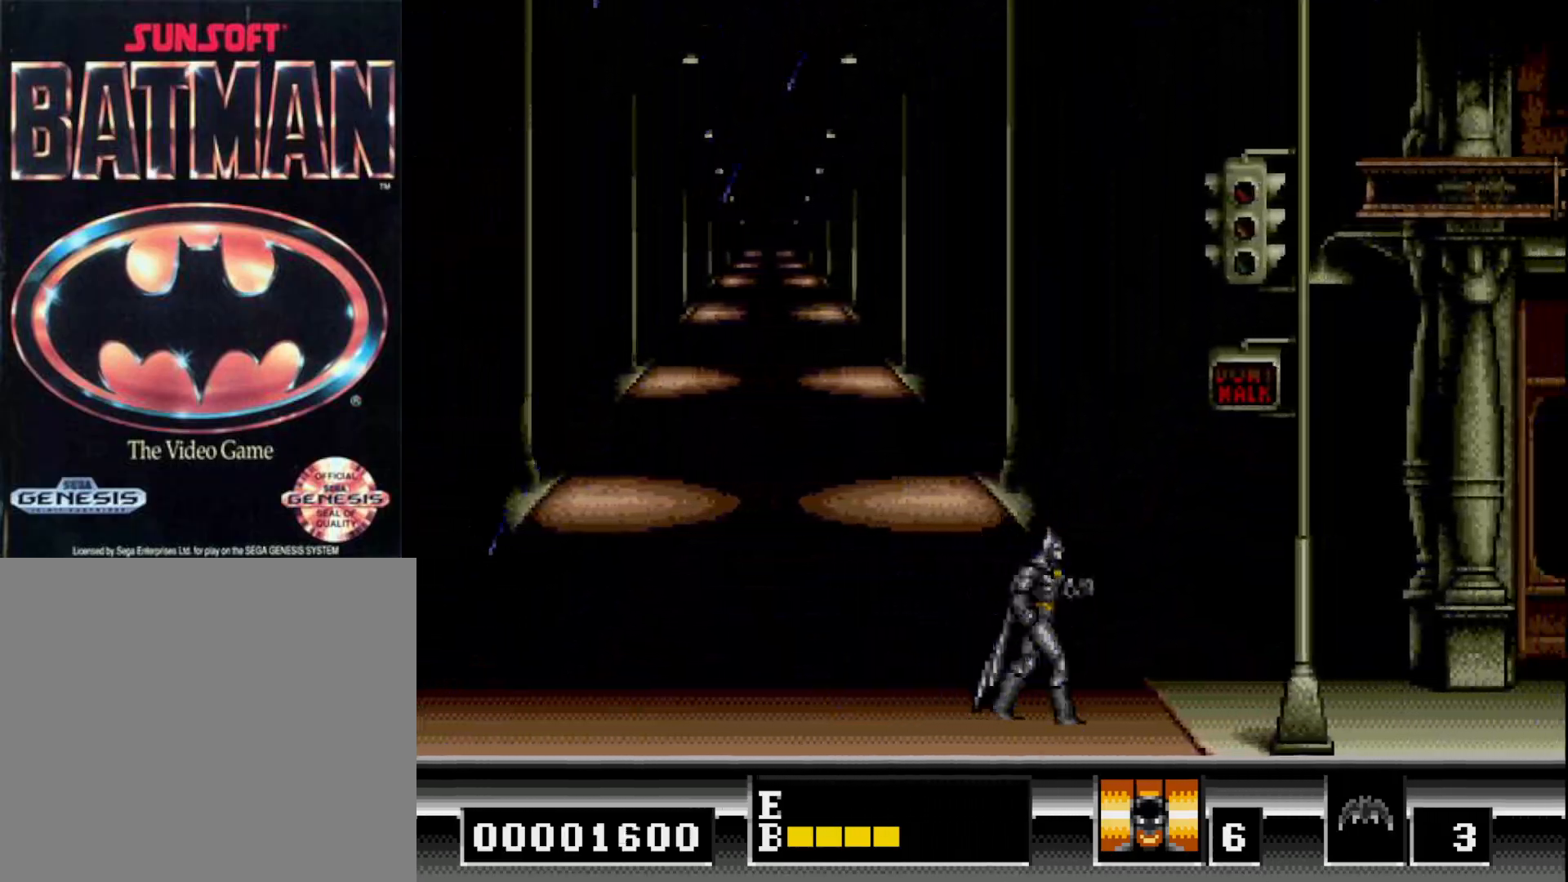
{"buttons": ["DPAD_RIGHT"], "right_stick": "center", "events": []}
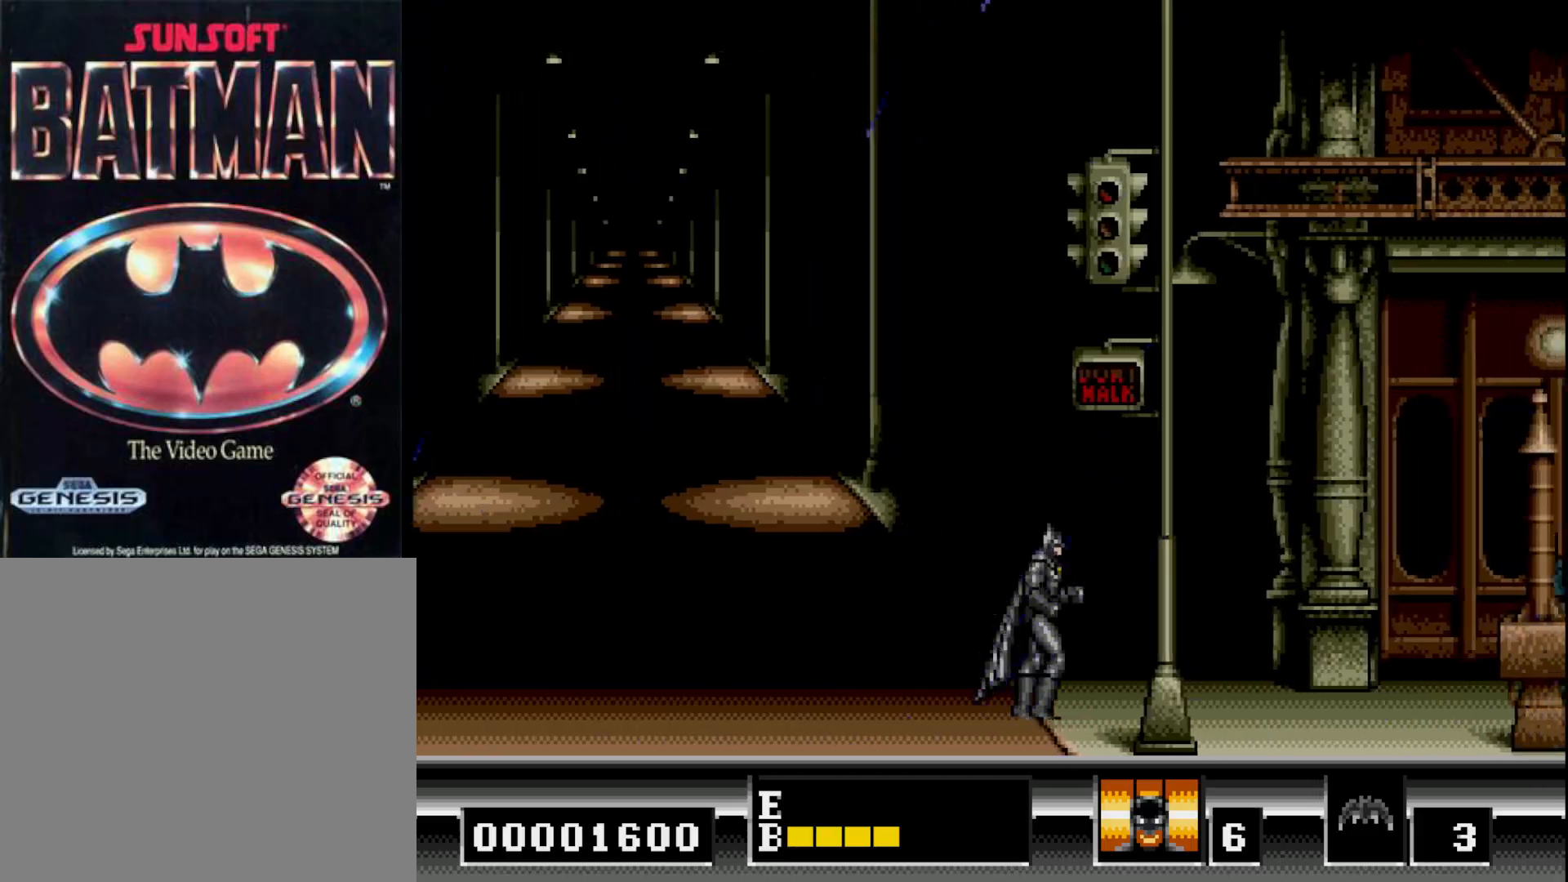
{"buttons": ["A", "DPAD_RIGHT"], "right_stick": "center", "events": [[450, "A", "down"]]}
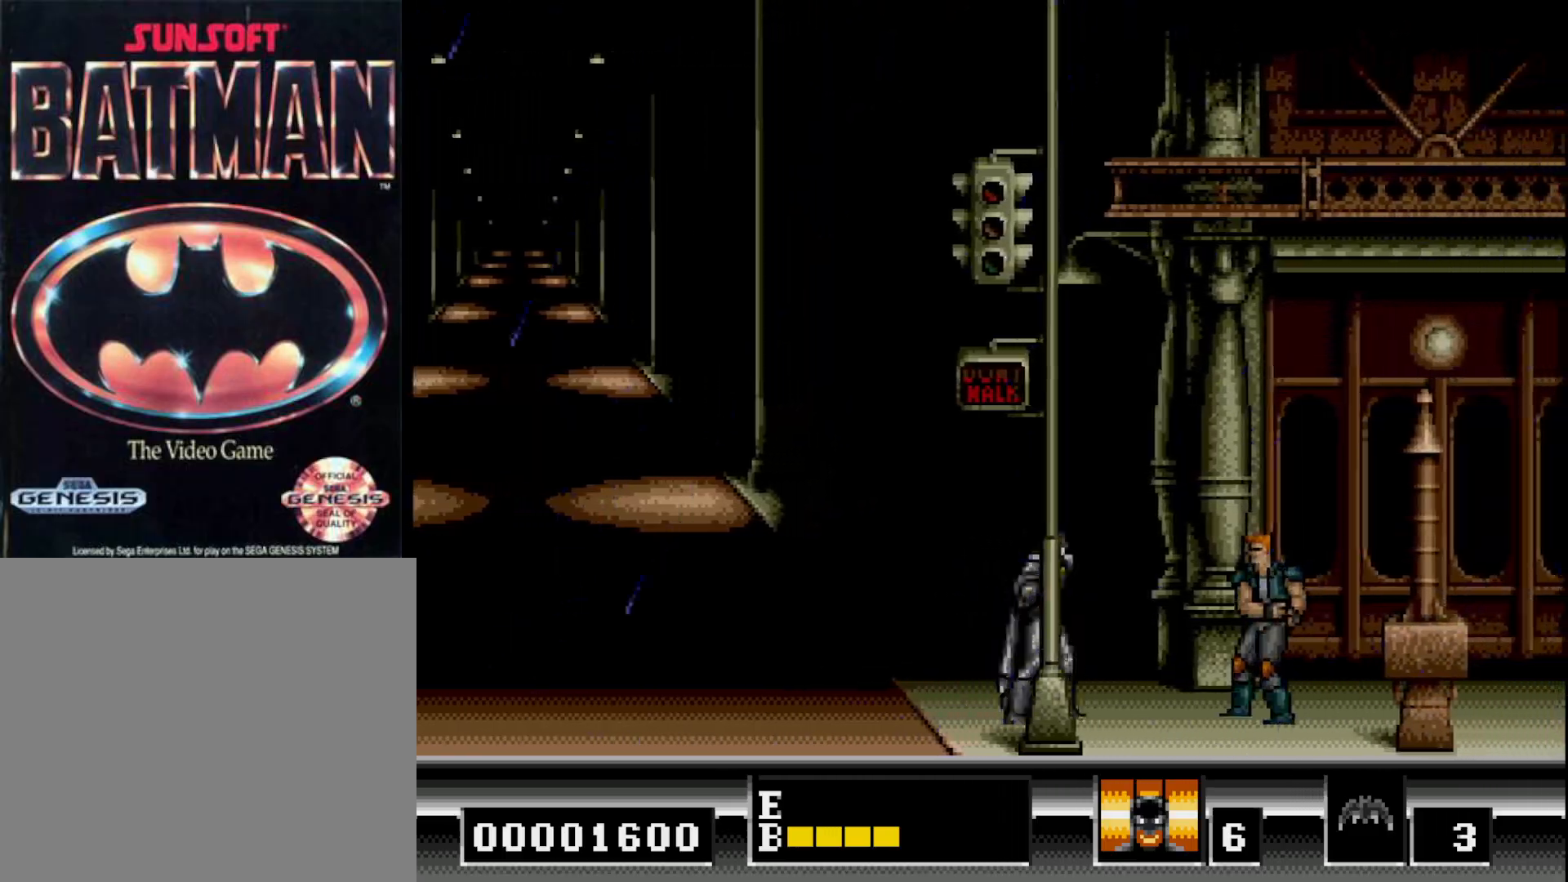
{"buttons": ["A", "DPAD_RIGHT"], "right_stick": "center", "events": [[67, "A", "up"], [433, "A", "down"]]}
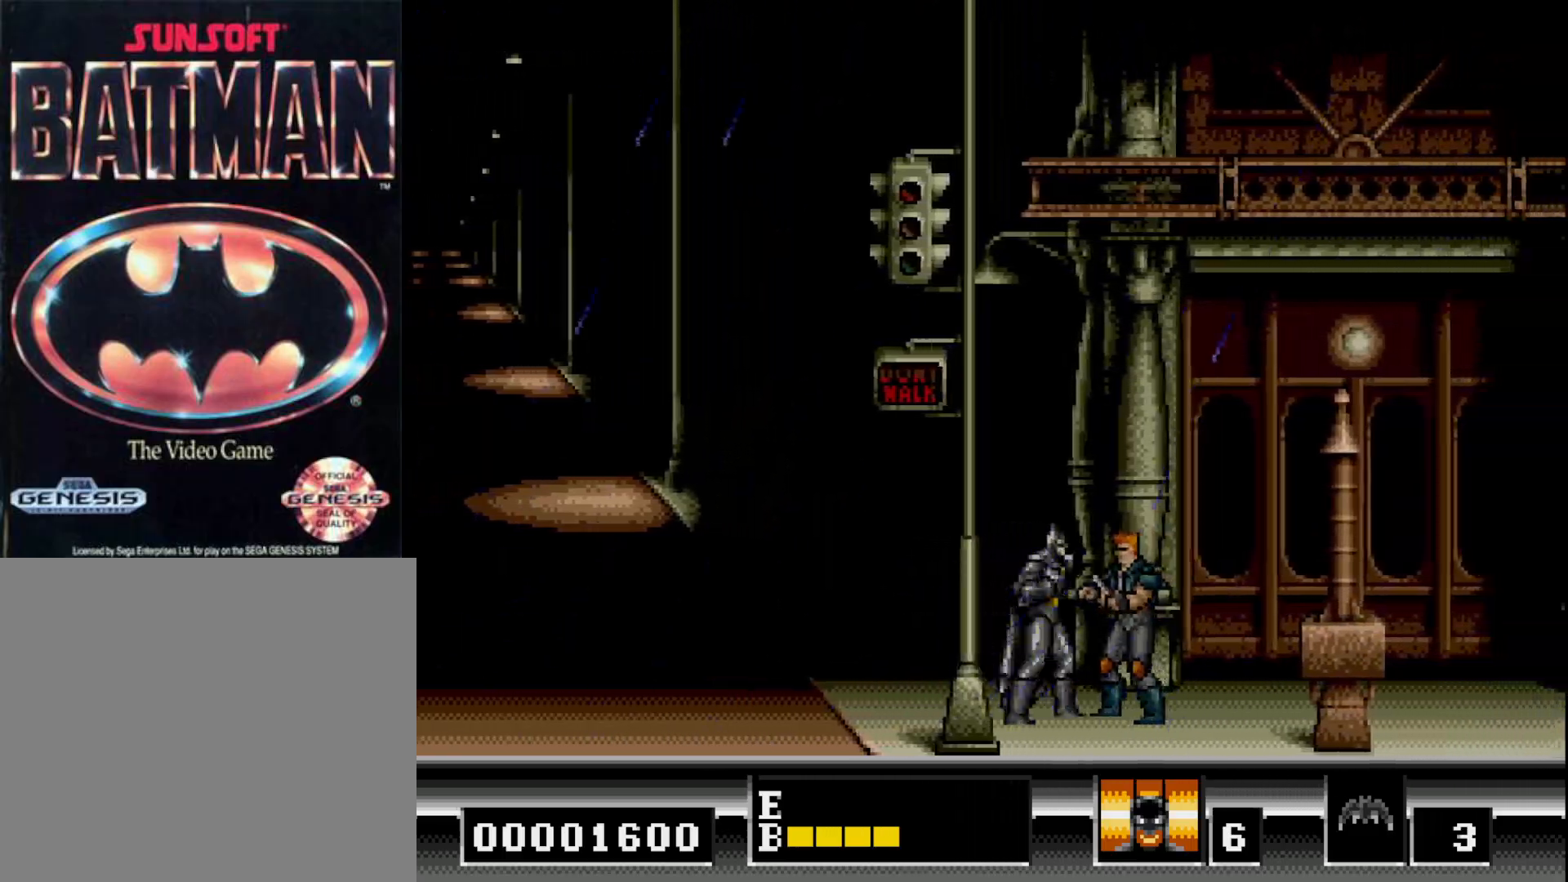
{"buttons": ["DPAD_RIGHT"], "right_stick": "center", "events": [[33, "A", "up"], [33, "DPAD_DOWN", "down"], [50, "DPAD_RIGHT", "up"], [100, "A", "down"], [217, "A", "up"], [283, "A", "down"], [383, "A", "up"], [433, "DPAD_DOWN", "up"], [433, "DPAD_RIGHT", "down"]]}
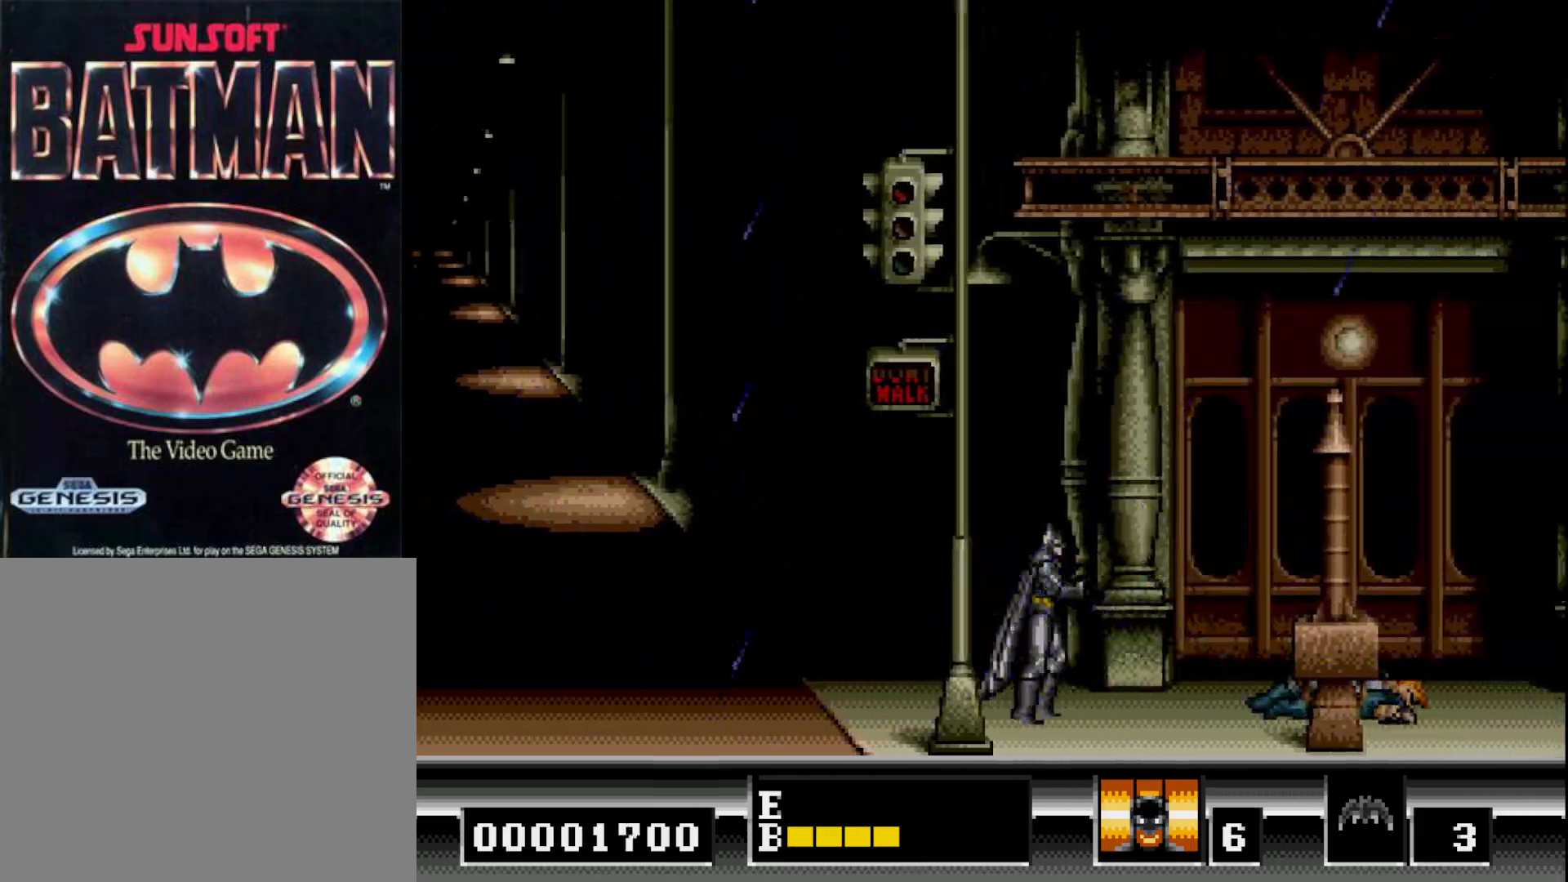
{"buttons": ["DPAD_RIGHT"], "right_stick": "center", "events": []}
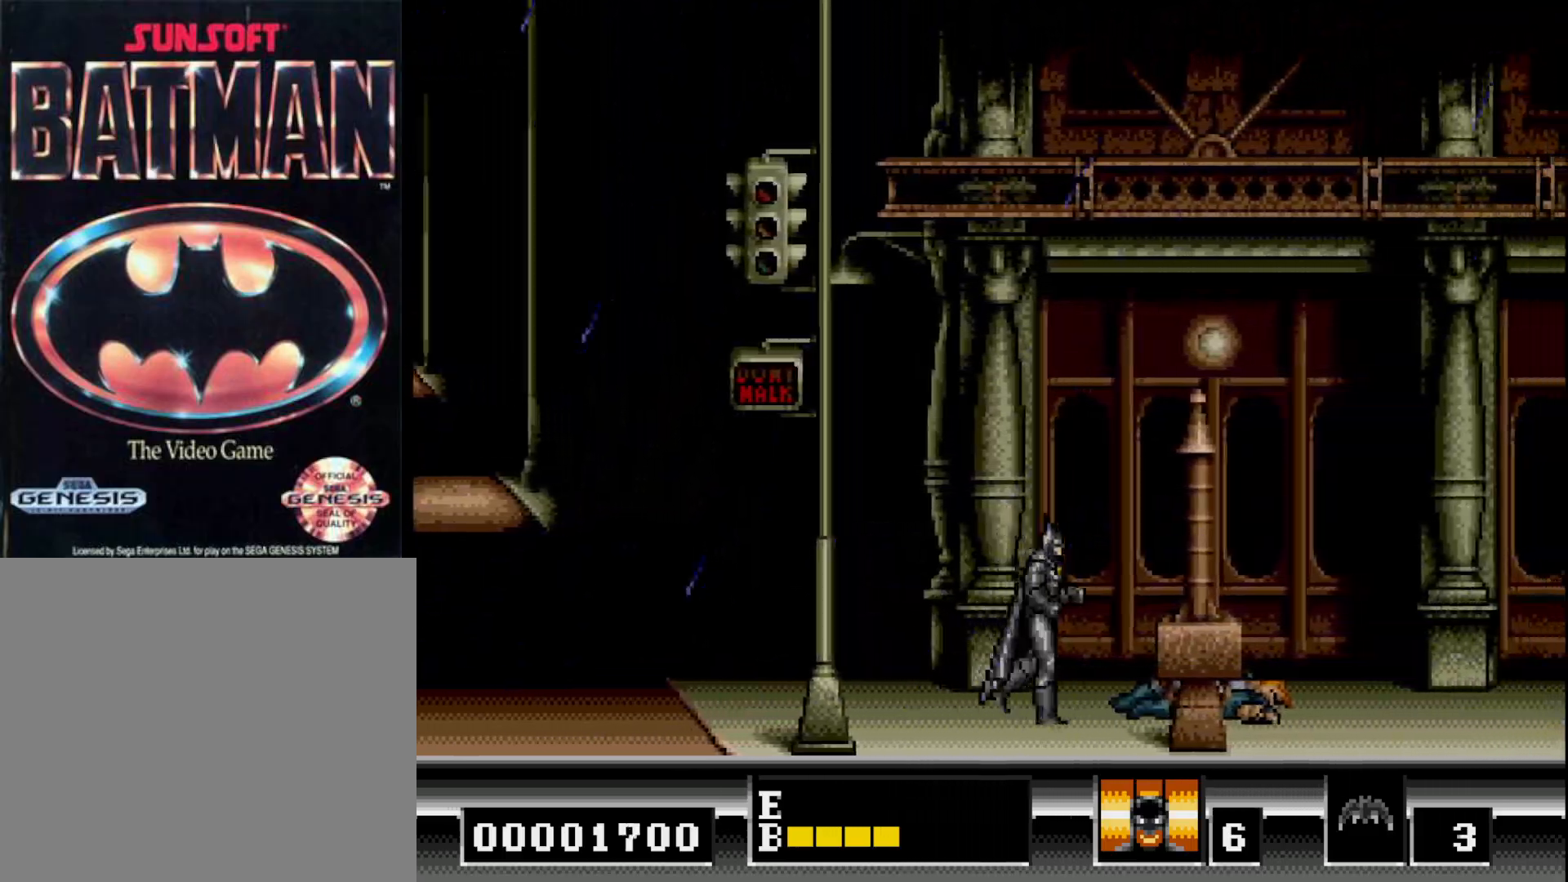
{"buttons": ["A", "DPAD_RIGHT"], "right_stick": "center", "events": [[367, "A", "down"]]}
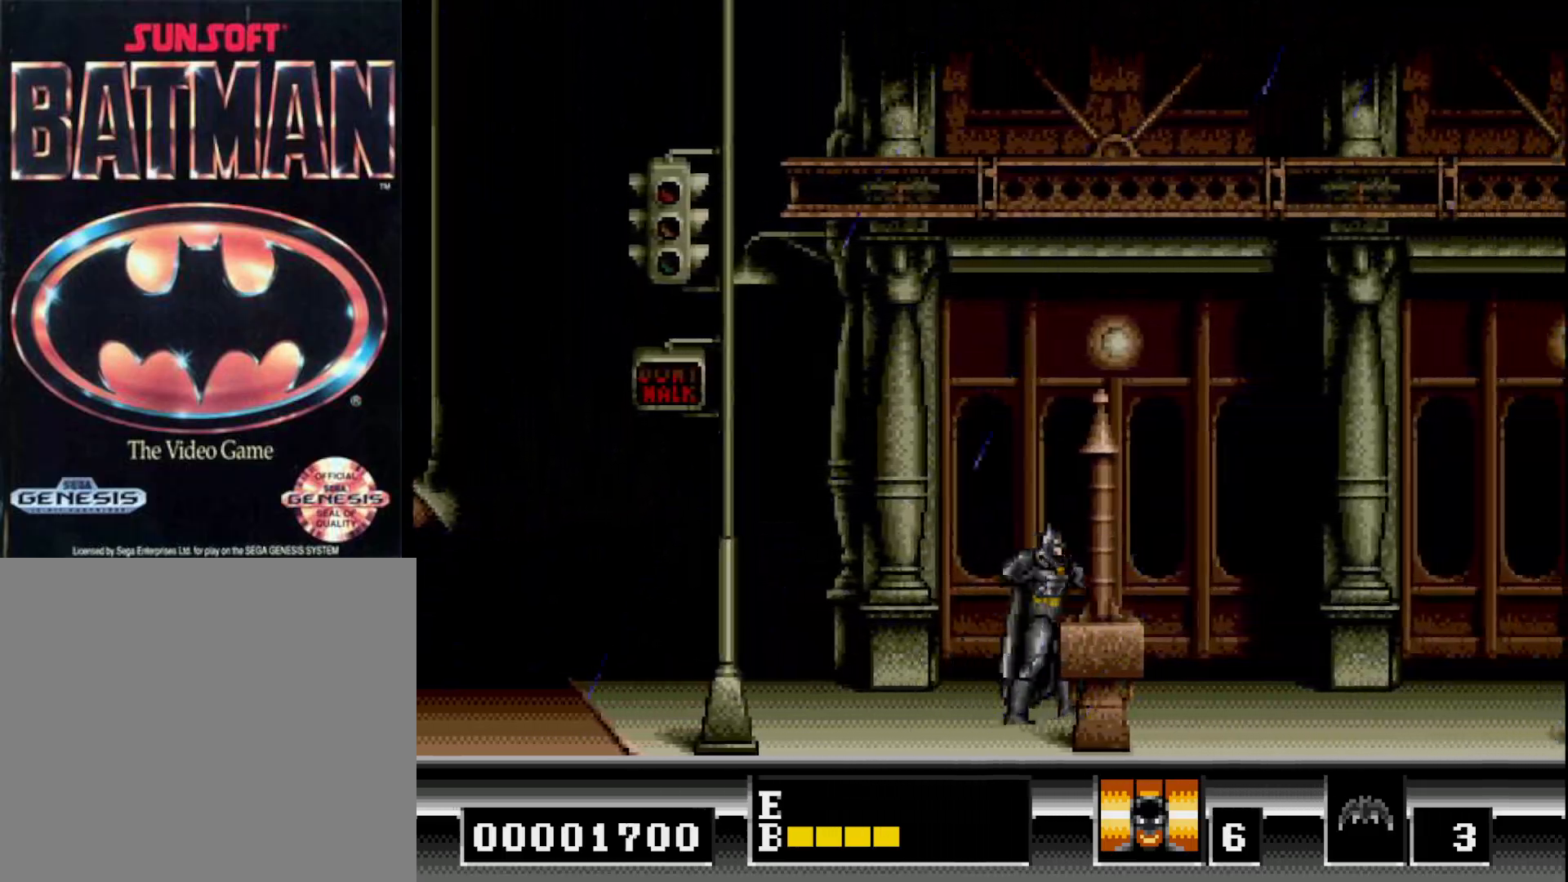
{"buttons": ["A", "DPAD_RIGHT"], "right_stick": "center", "events": []}
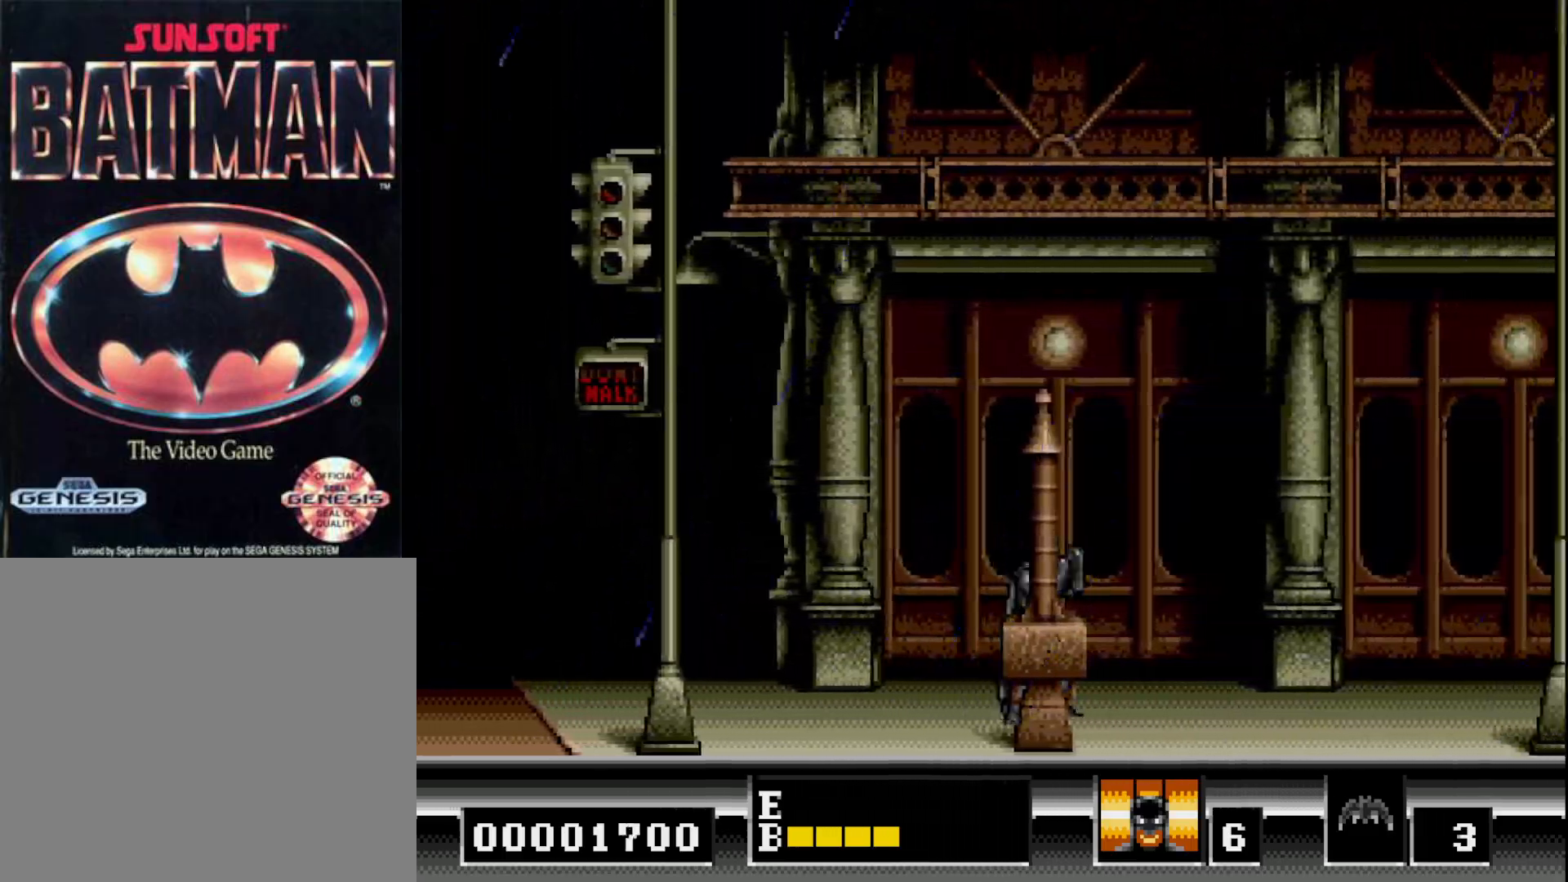
{"buttons": ["DPAD_RIGHT"], "right_stick": "center", "events": [[317, "A", "up"]]}
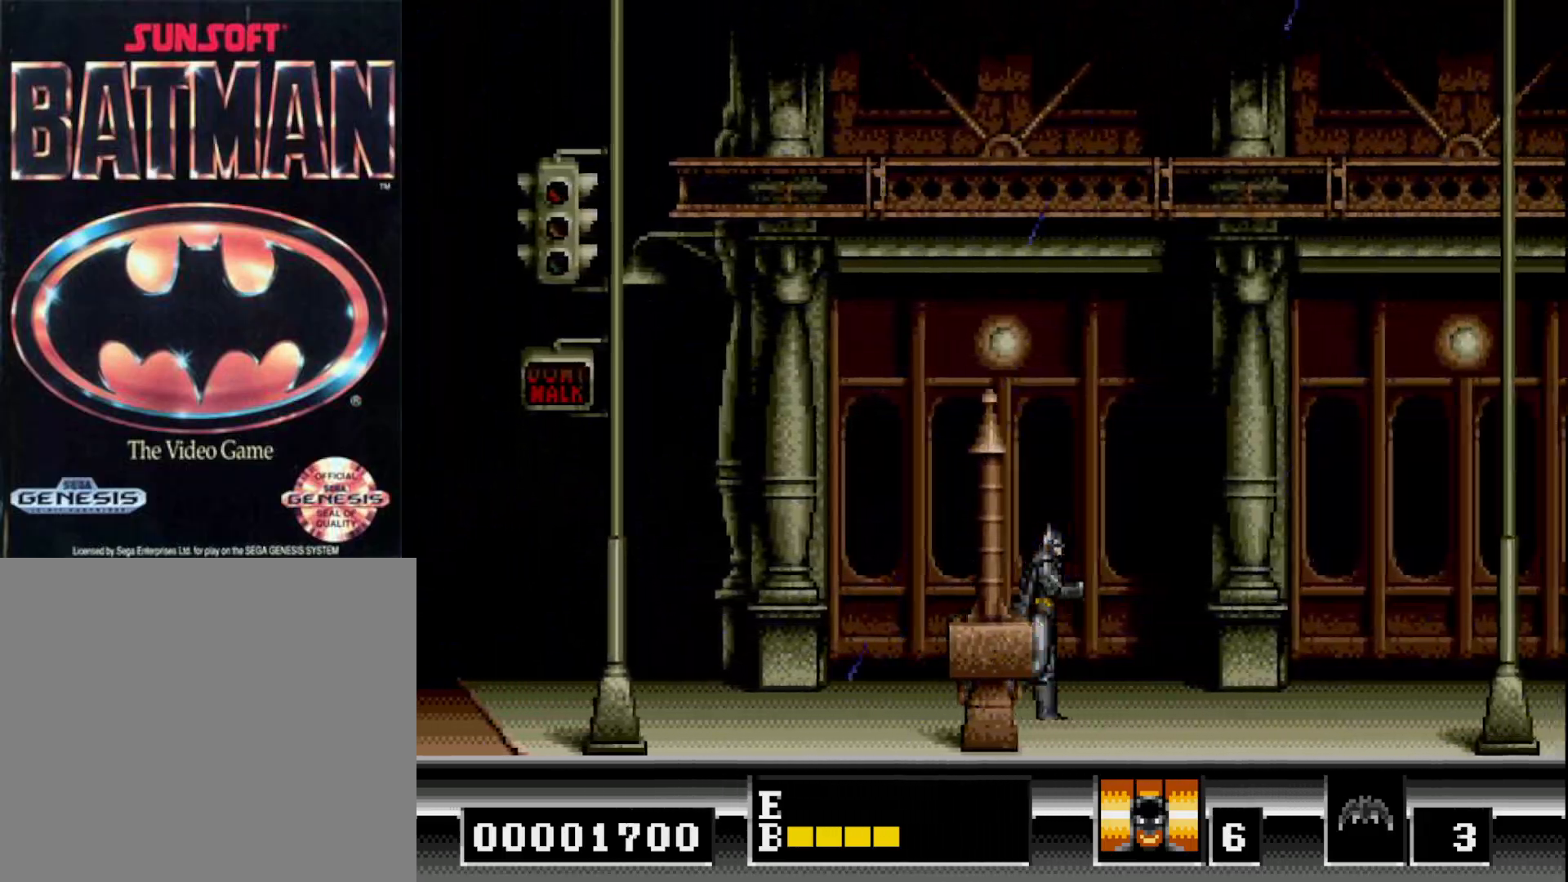
{"buttons": ["A", "DPAD_RIGHT"], "right_stick": "center", "events": [[233, "A", "down"]]}
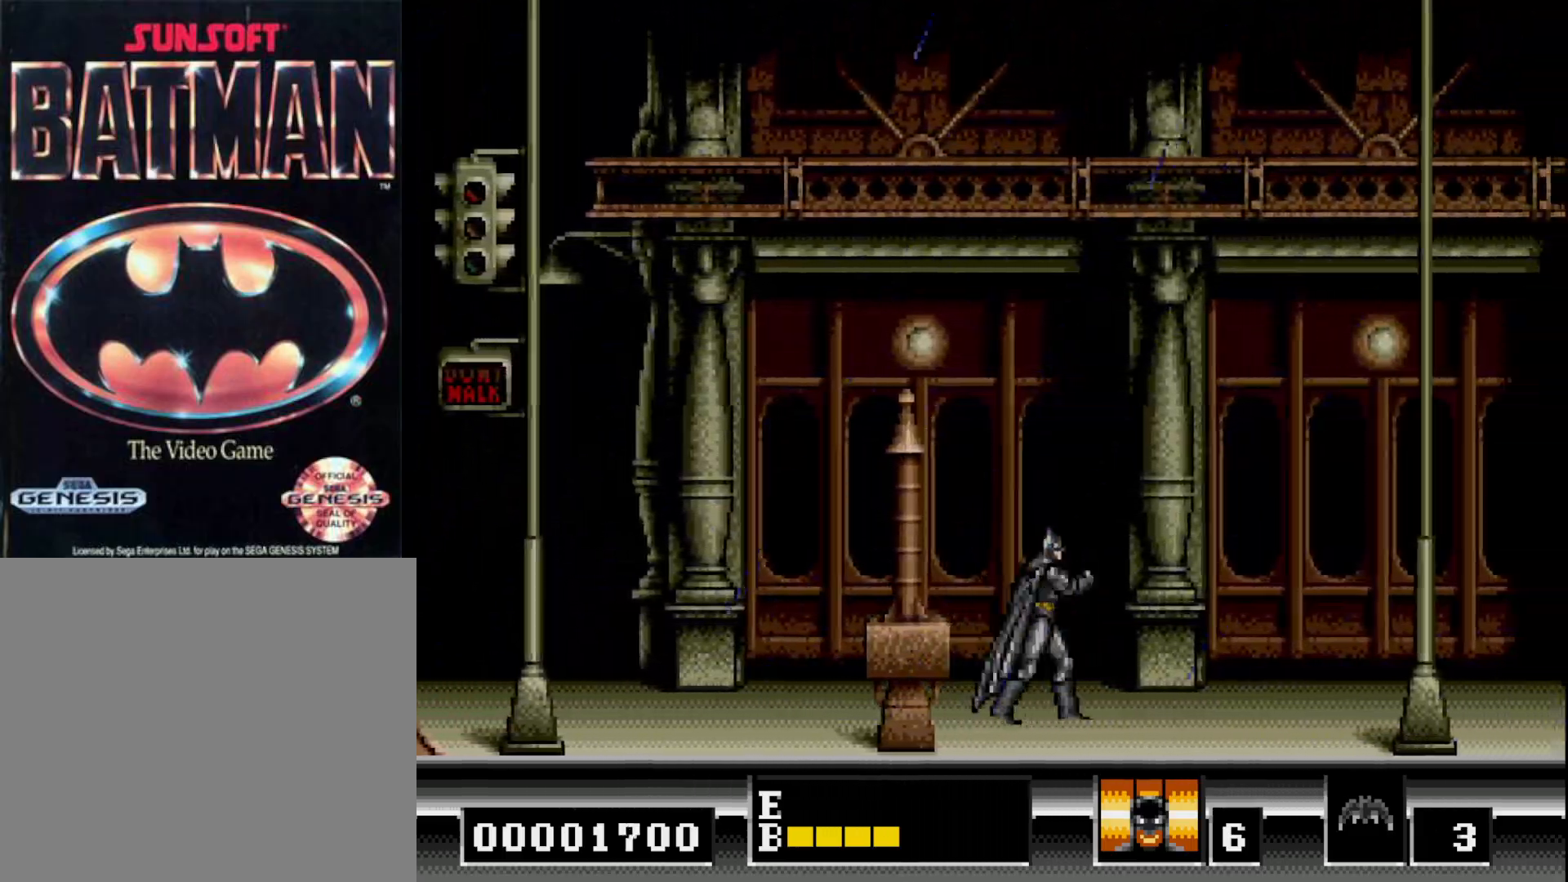
{"buttons": ["A", "DPAD_RIGHT"], "right_stick": "center", "events": []}
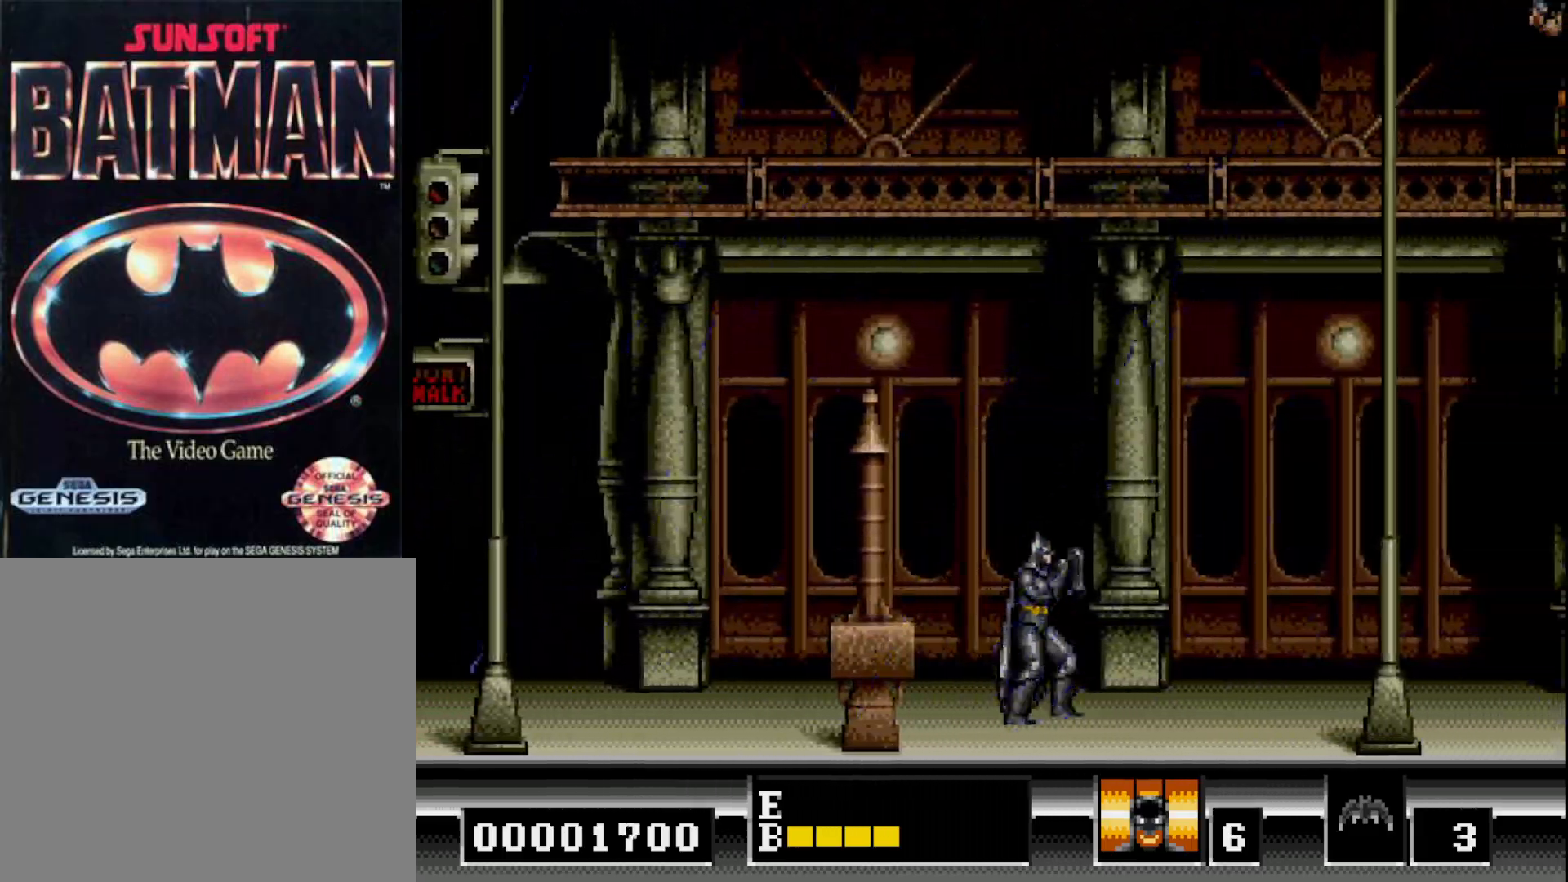
{"buttons": ["DPAD_RIGHT"], "right_stick": "center", "events": [[17, "DPAD_RIGHT", "up"], [67, "DPAD_LEFT", "down"], [367, "DPAD_LEFT", "up"], [400, "DPAD_RIGHT", "down"], [467, "A", "up"]]}
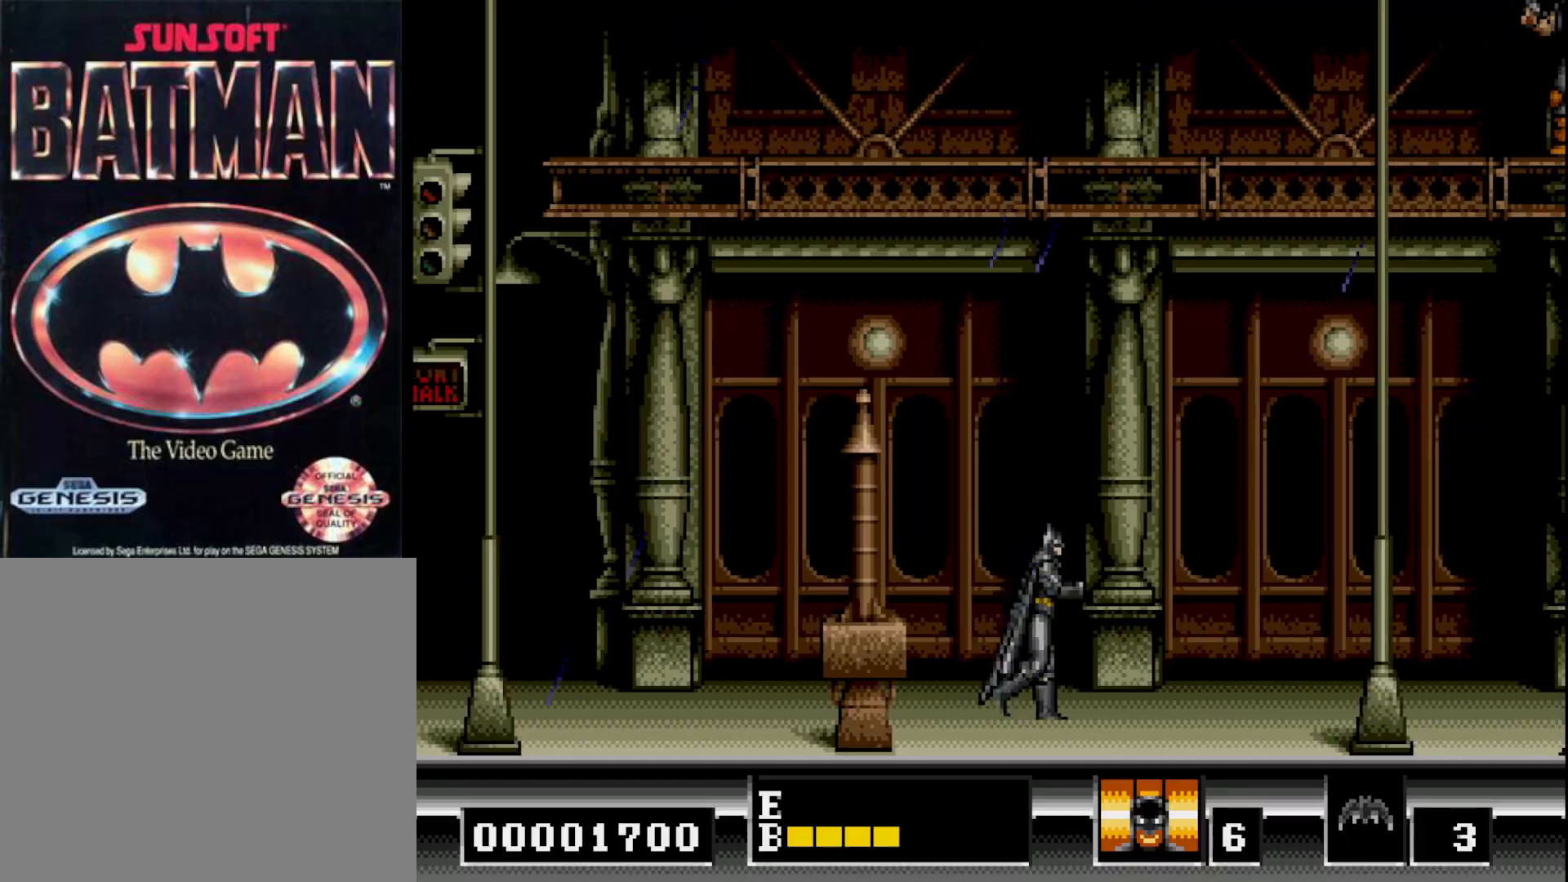
{"buttons": ["DPAD_RIGHT"], "right_stick": "center", "events": []}
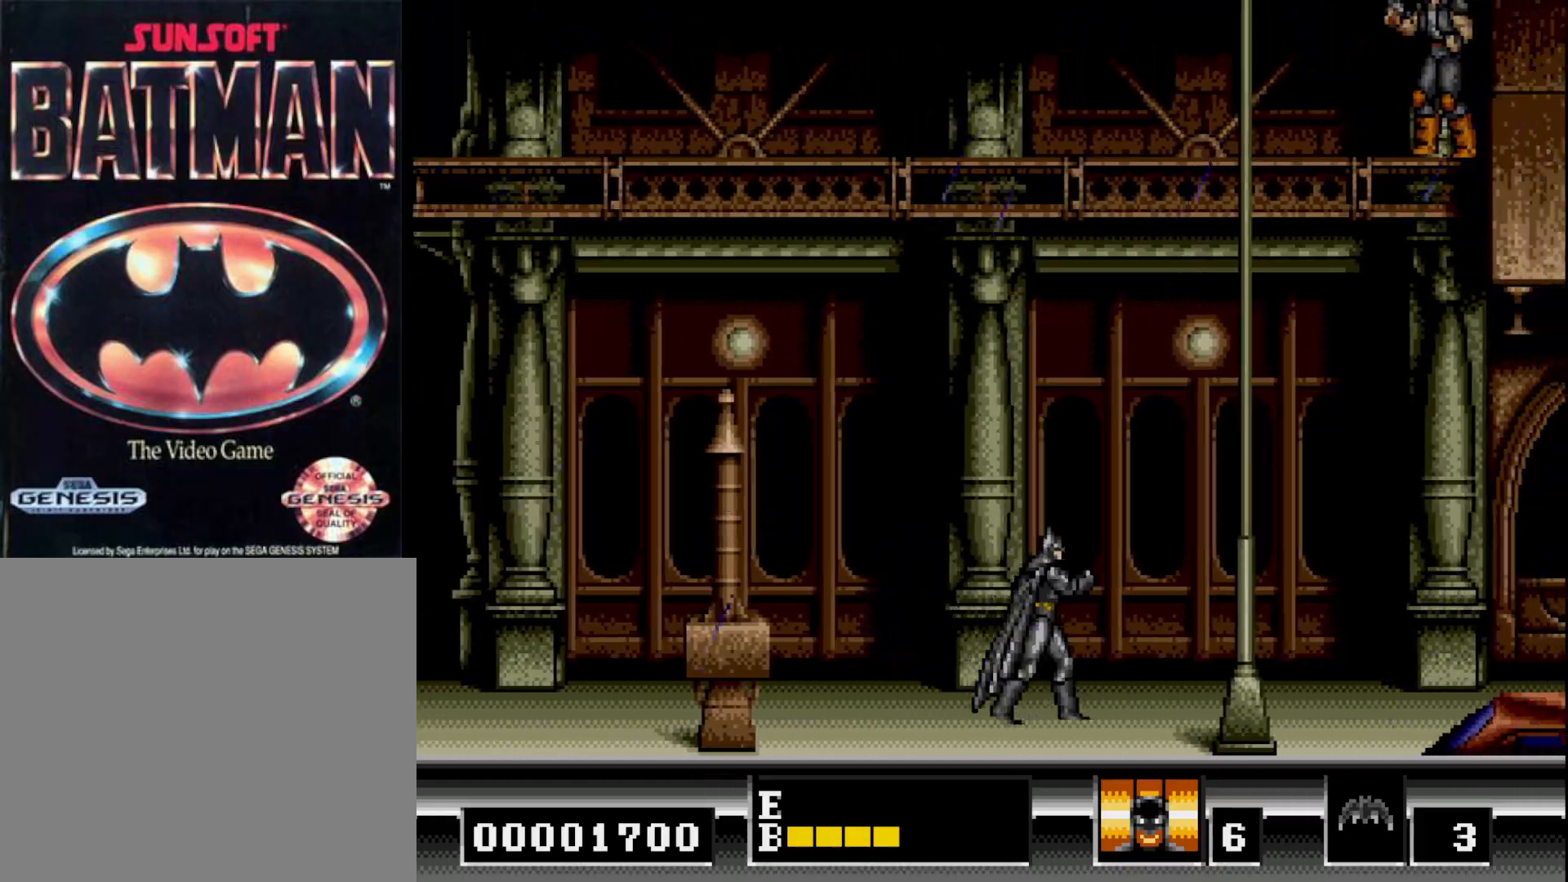
{"buttons": ["DPAD_RIGHT"], "right_stick": "center", "events": []}
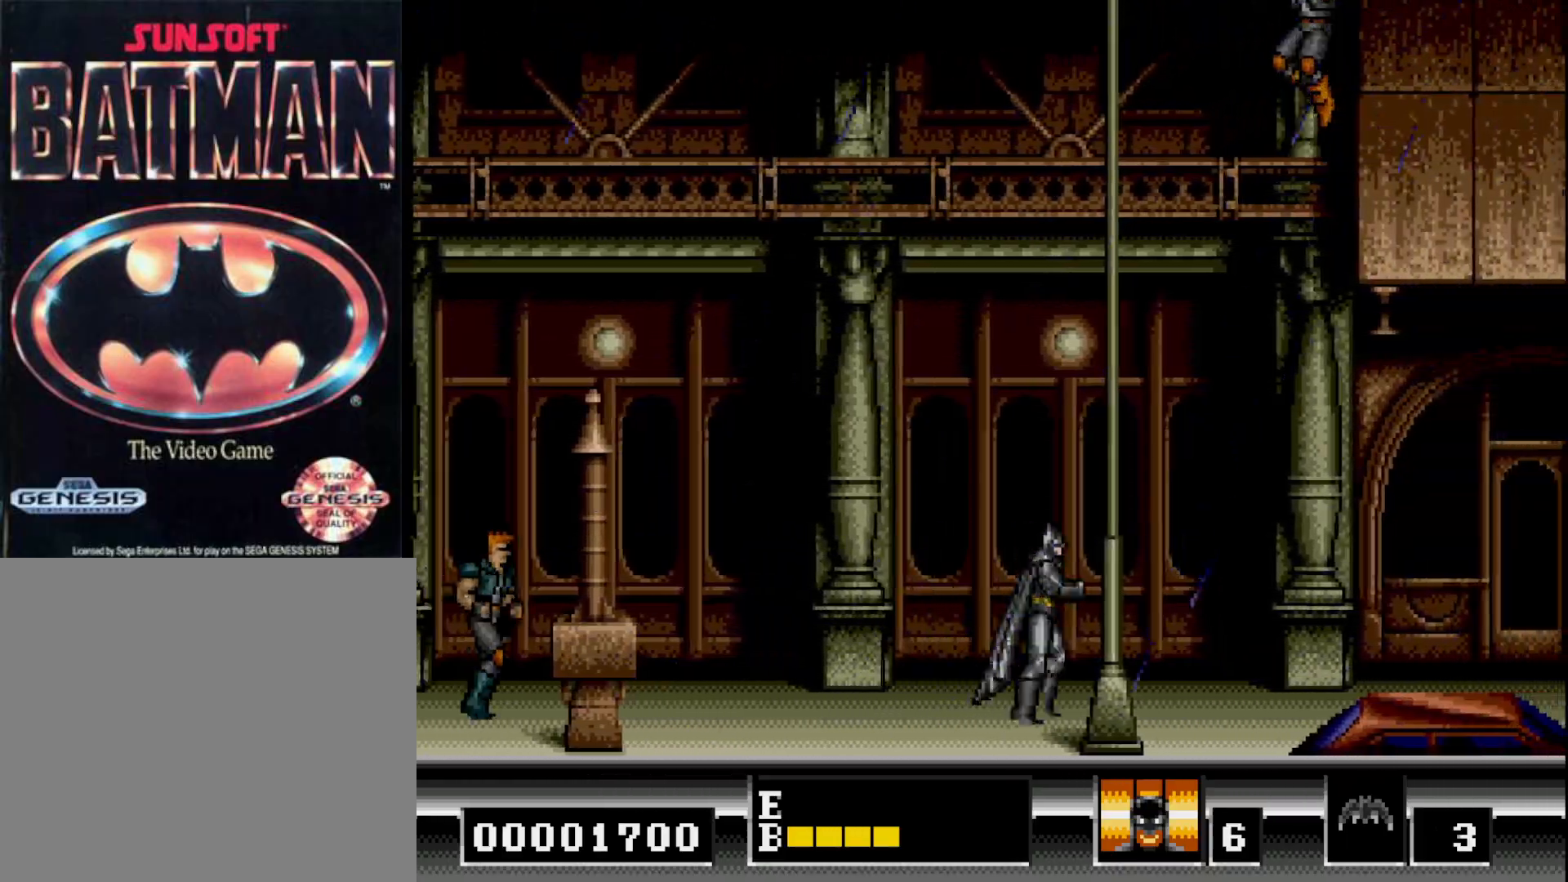
{"buttons": [], "right_stick": "center", "events": [[500, "DPAD_RIGHT", "up"]]}
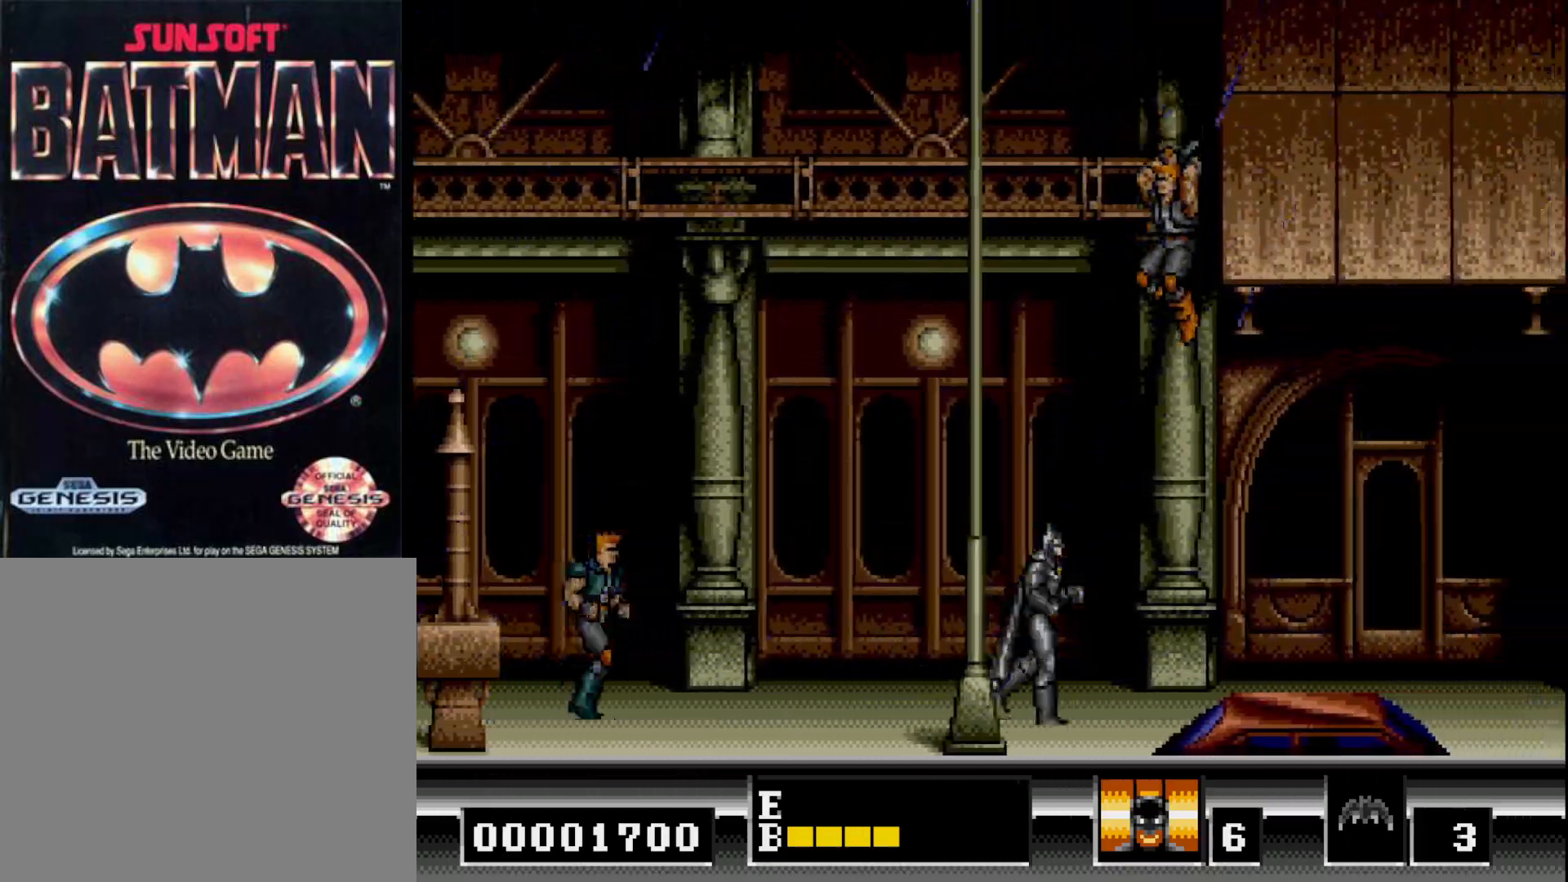
{"buttons": ["A", "DPAD_LEFT"], "right_stick": "center", "events": [[50, "DPAD_LEFT", "down"], [500, "A", "down"]]}